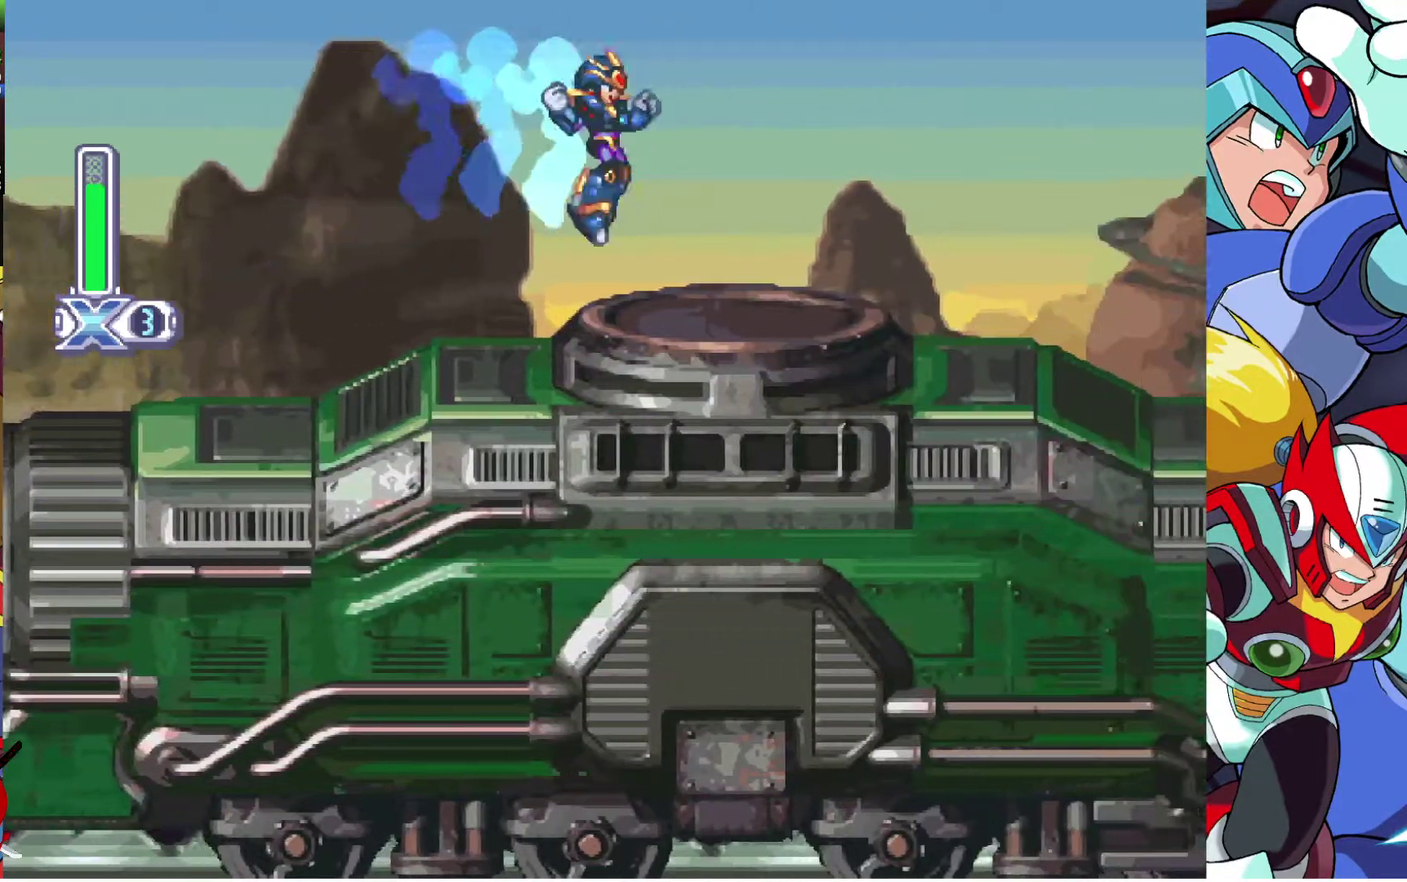
Gameplay with a controller (PlayStation layout); each line is a JSON object with the inputs held at the frame after it. "events" lists button and stick changes between this image and that frame as [ms after this image, input, new state], when the widget could be followed in between. Not read: R1.
{"buttons": ["DPAD_RIGHT"], "left_stick": "center", "right_stick": "center", "events": []}
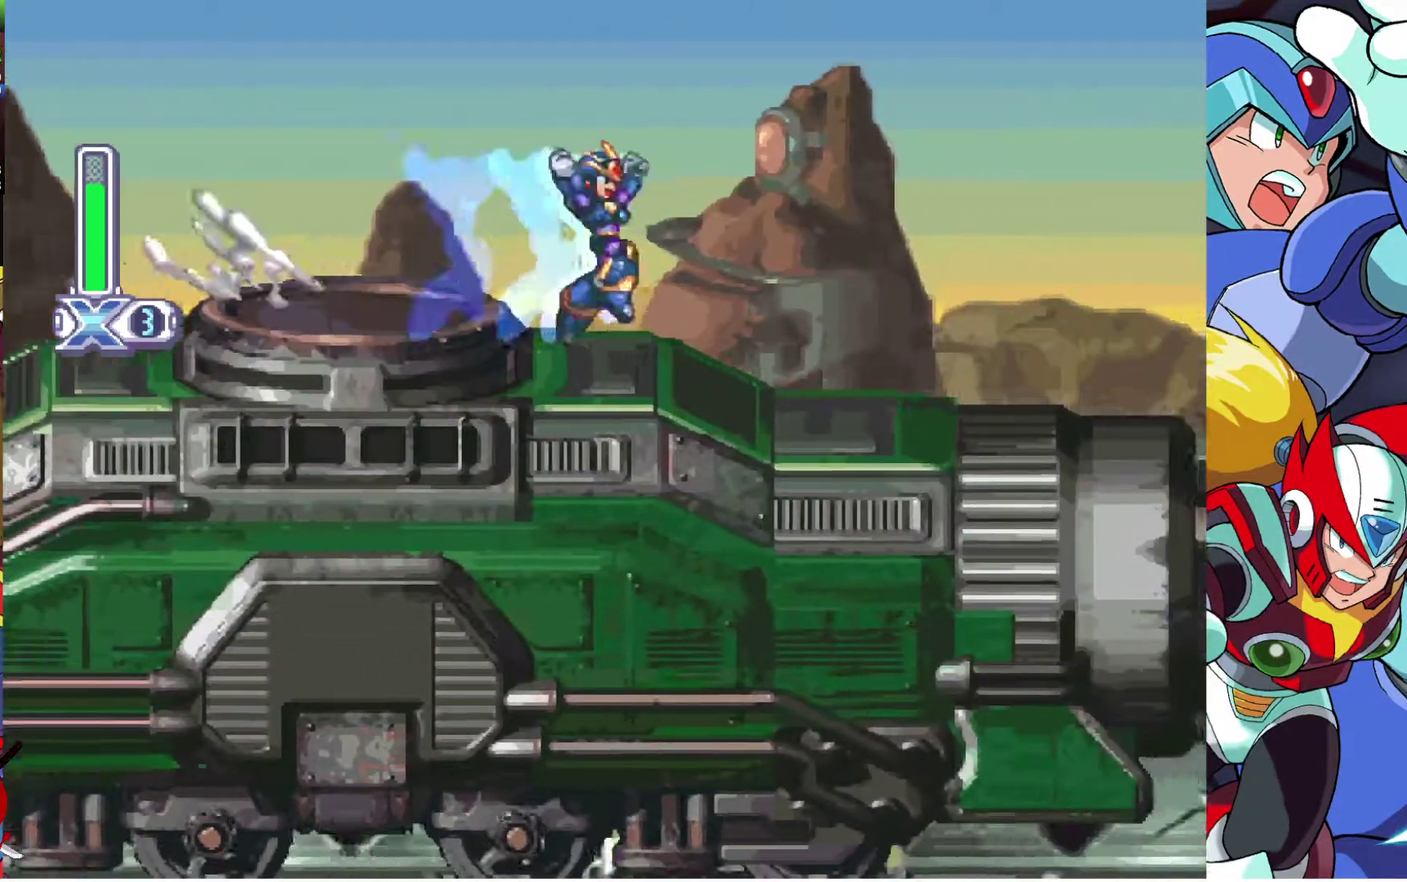
{"buttons": ["DPAD_RIGHT"], "left_stick": "center", "right_stick": "center", "events": []}
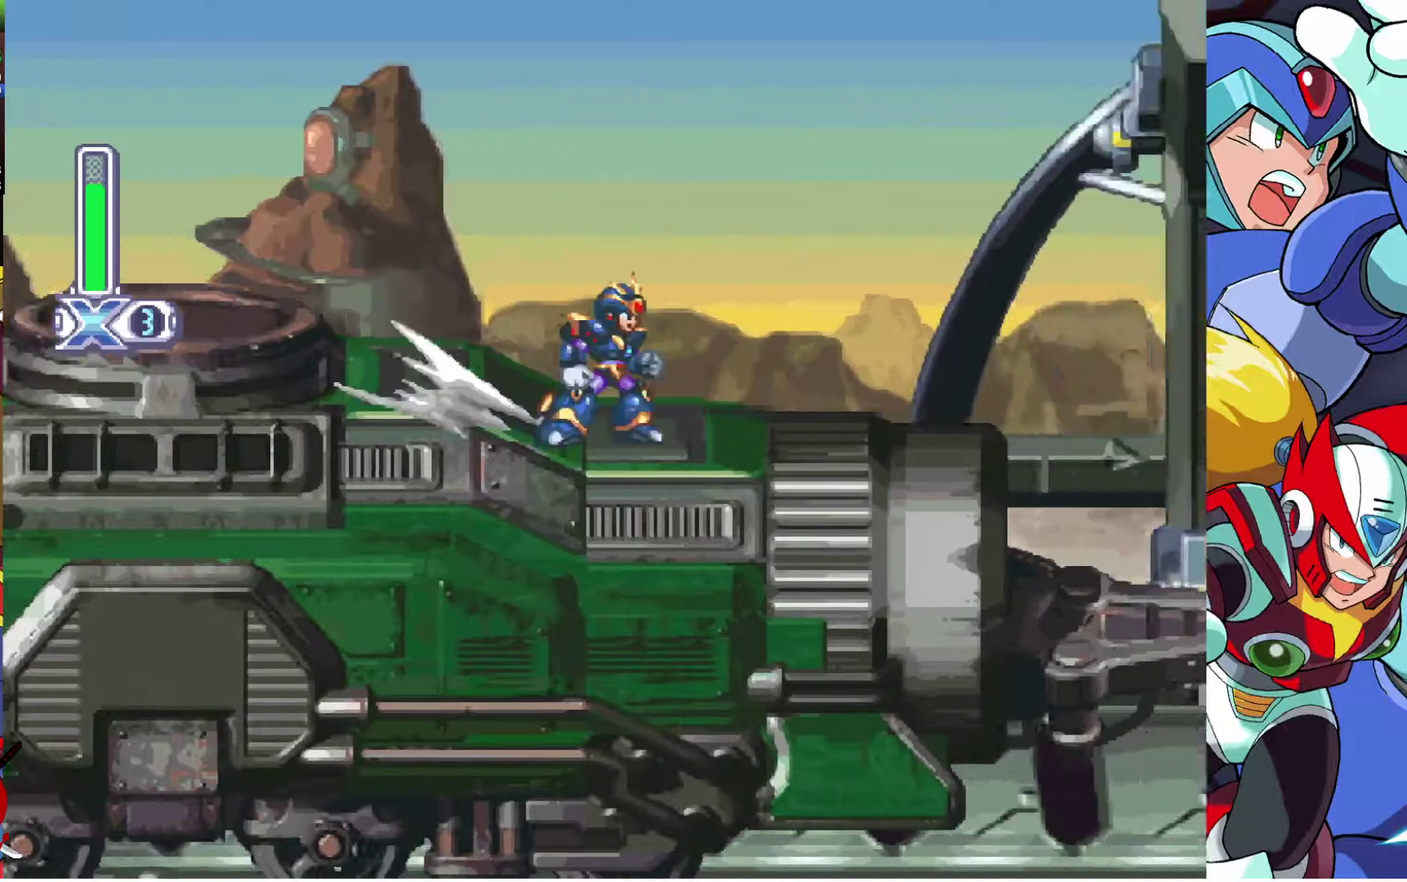
{"buttons": [], "left_stick": "center", "right_stick": "center", "events": [[400, "DPAD_RIGHT", "up"]]}
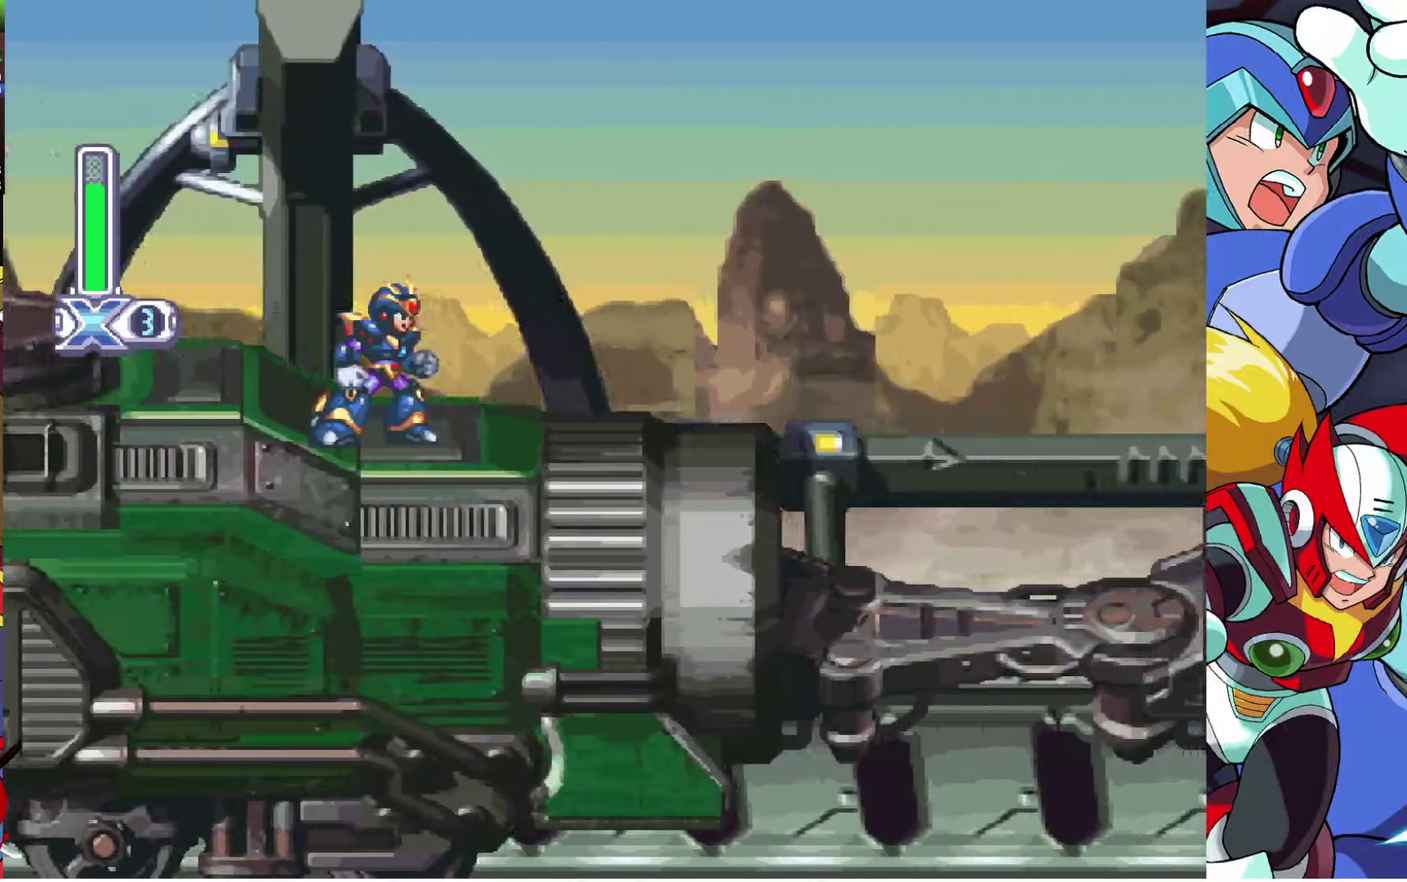
{"buttons": [], "left_stick": "center", "right_stick": "center", "events": []}
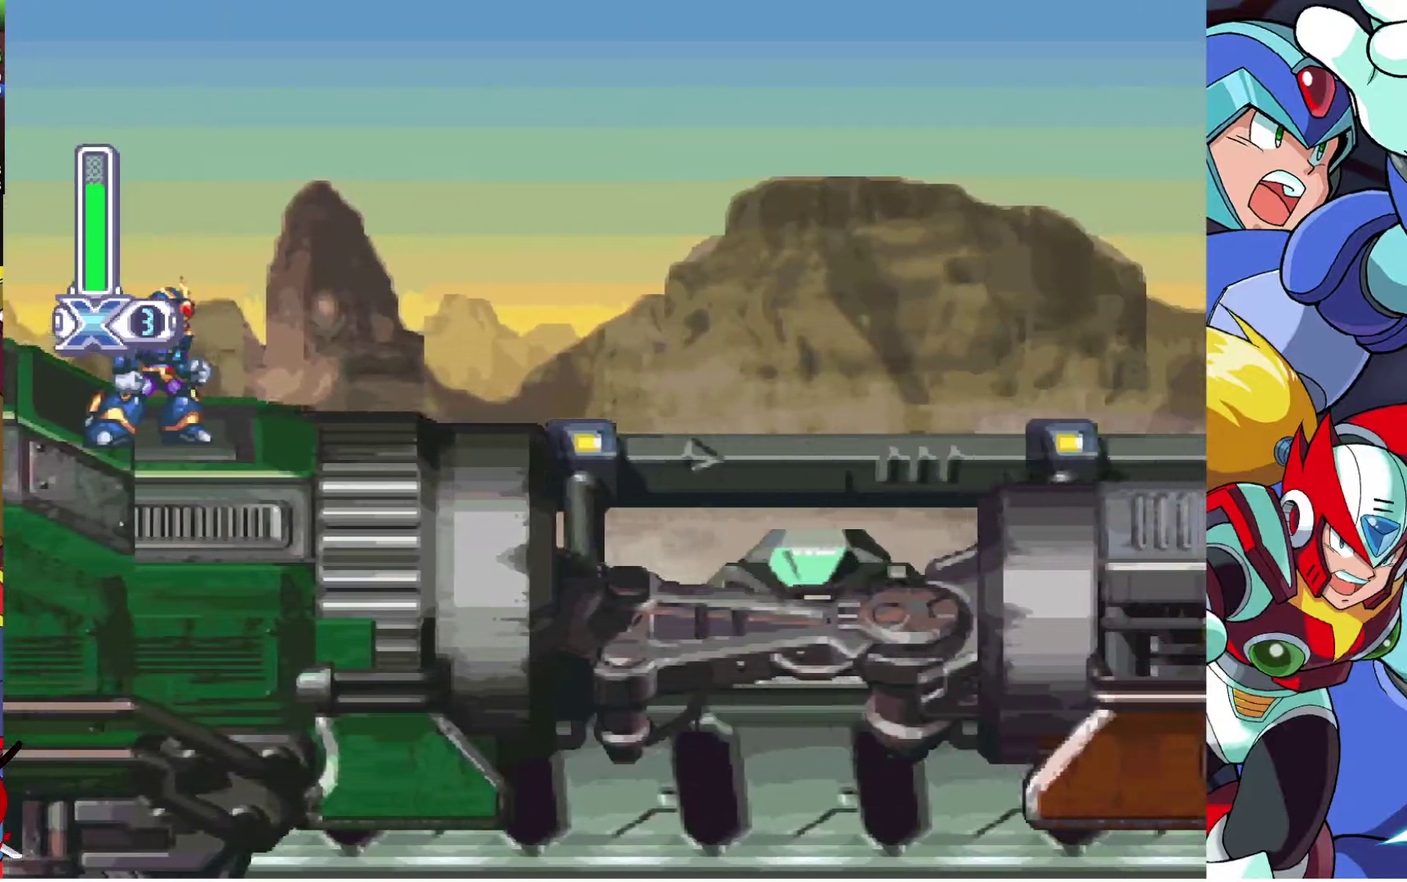
{"buttons": [], "left_stick": "center", "right_stick": "center", "events": []}
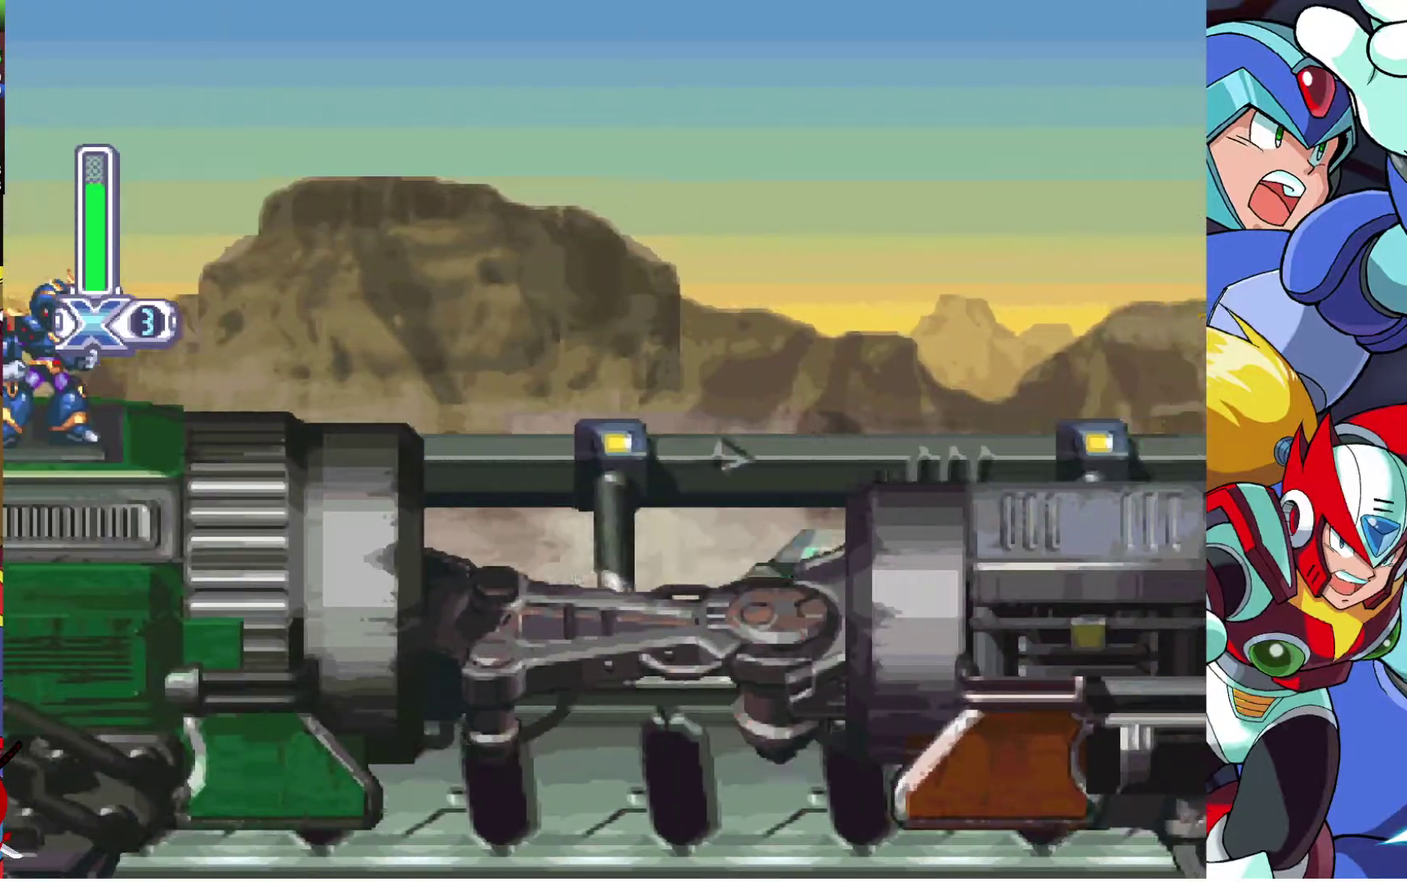
{"buttons": [], "left_stick": "center", "right_stick": "center", "events": []}
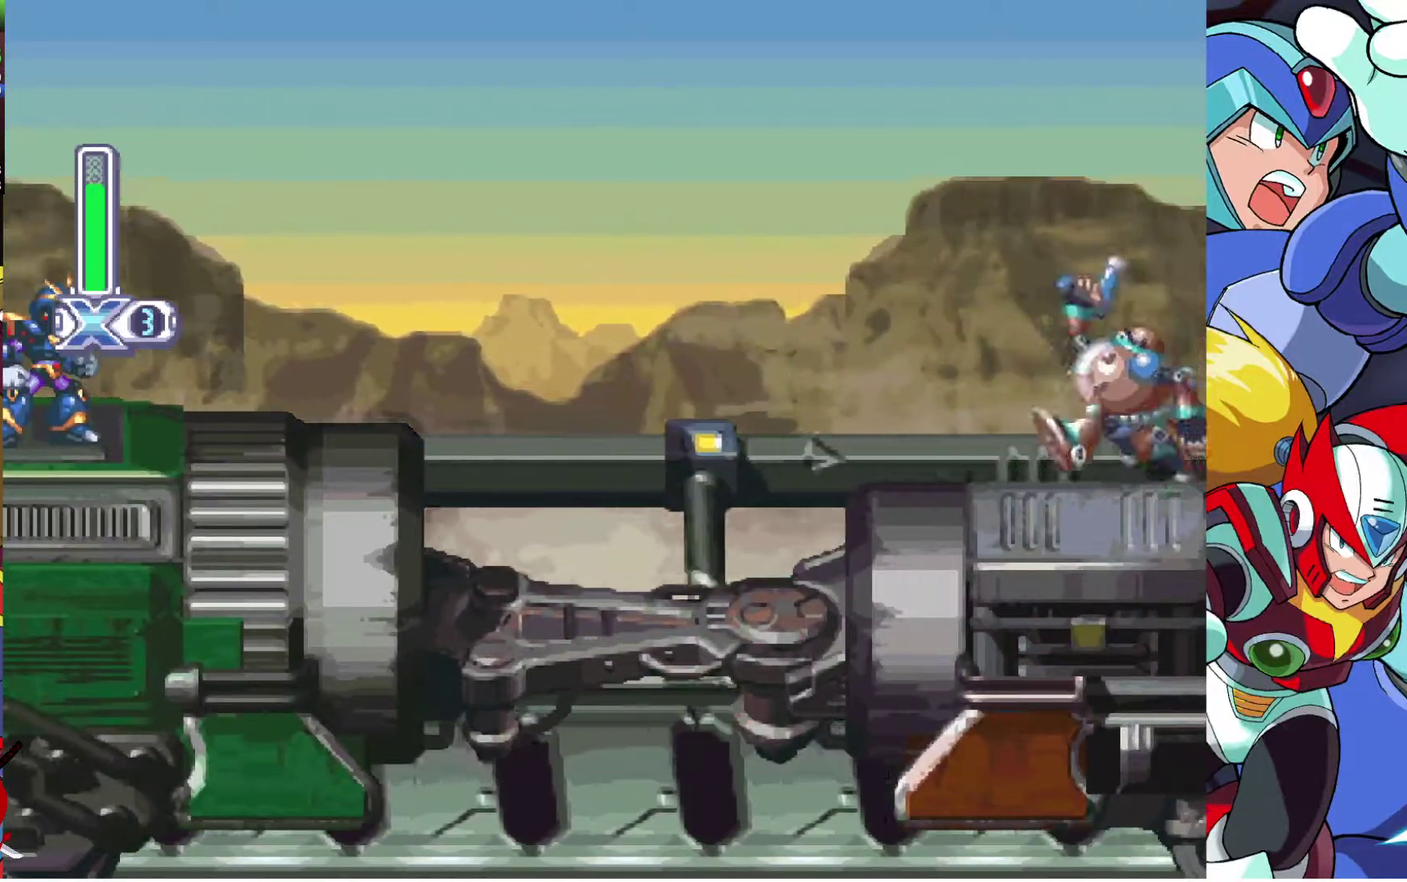
{"buttons": ["DPAD_RIGHT"], "left_stick": "center", "right_stick": "center"}
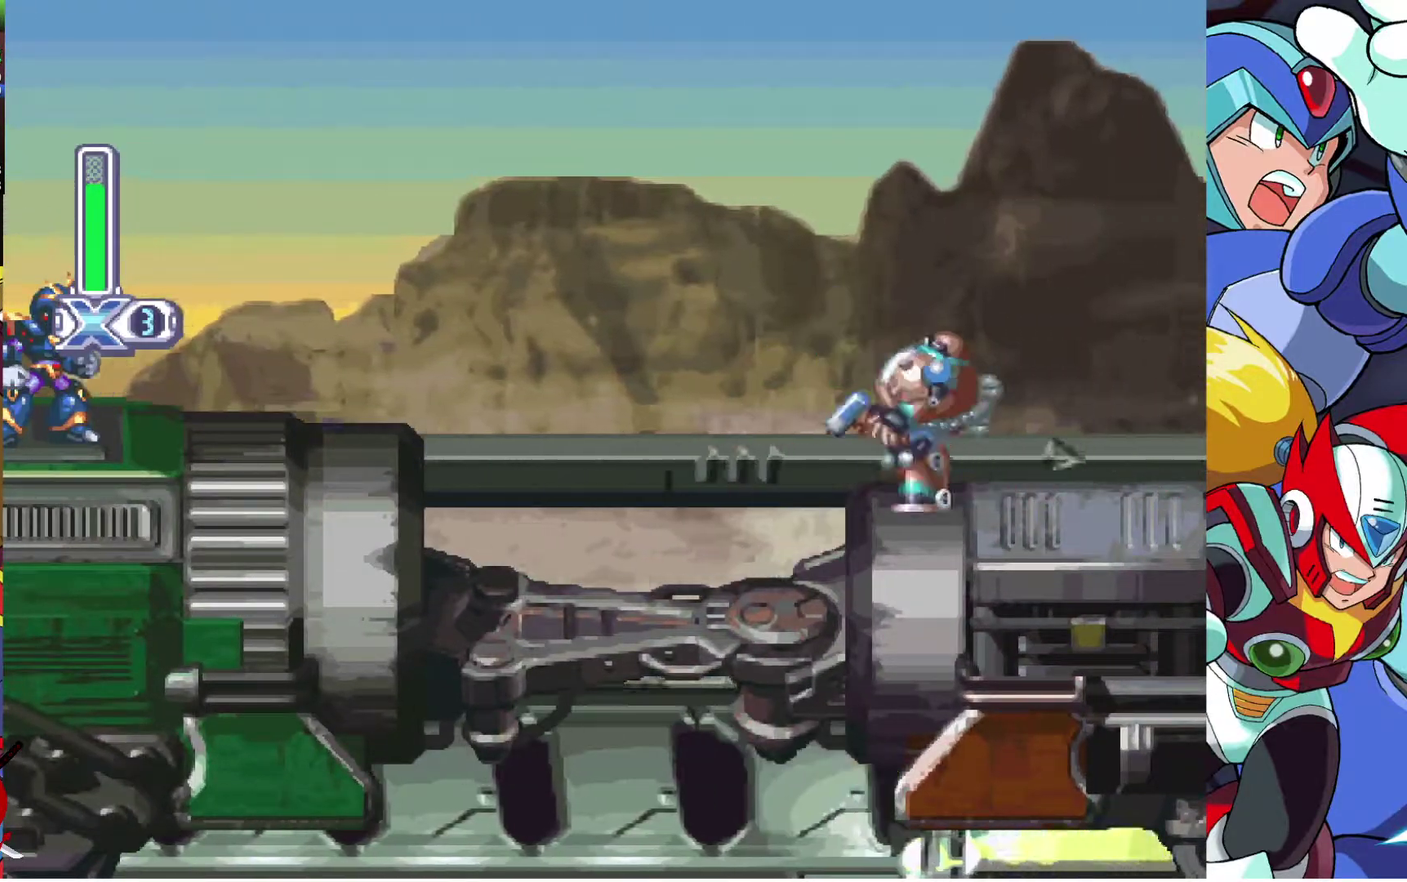
{"buttons": ["SQUARE", "DPAD_RIGHT"], "left_stick": "center", "right_stick": "center", "events": [[200, "SQUARE", "down"]]}
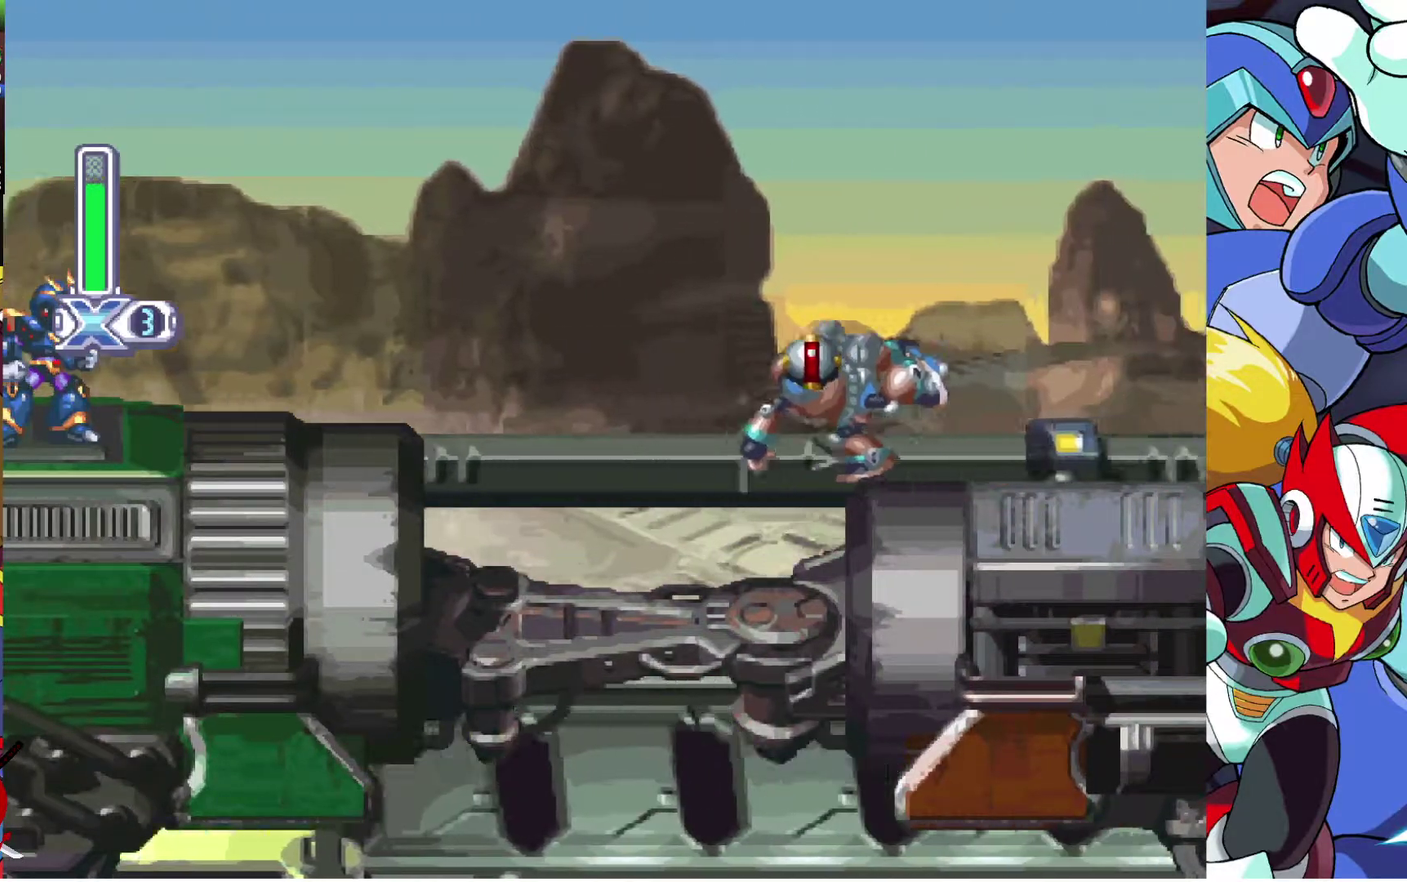
{"buttons": ["SQUARE", "DPAD_RIGHT"], "left_stick": "center", "right_stick": "center", "events": [[83, "DPAD_RIGHT", "up"], [450, "DPAD_RIGHT", "down"]]}
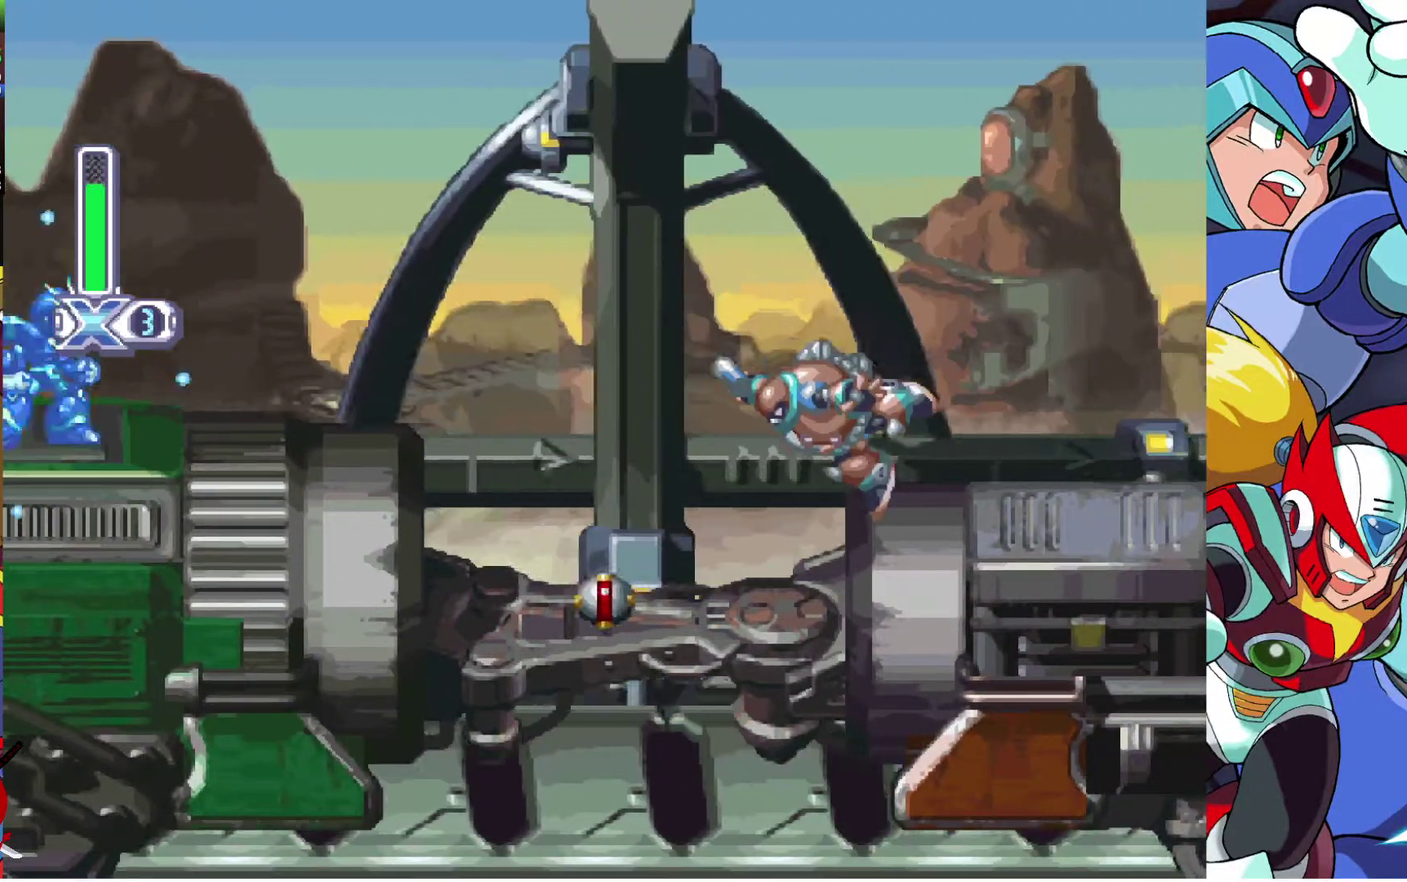
{"buttons": ["SQUARE", "DPAD_RIGHT"], "left_stick": "center", "right_stick": "center", "events": []}
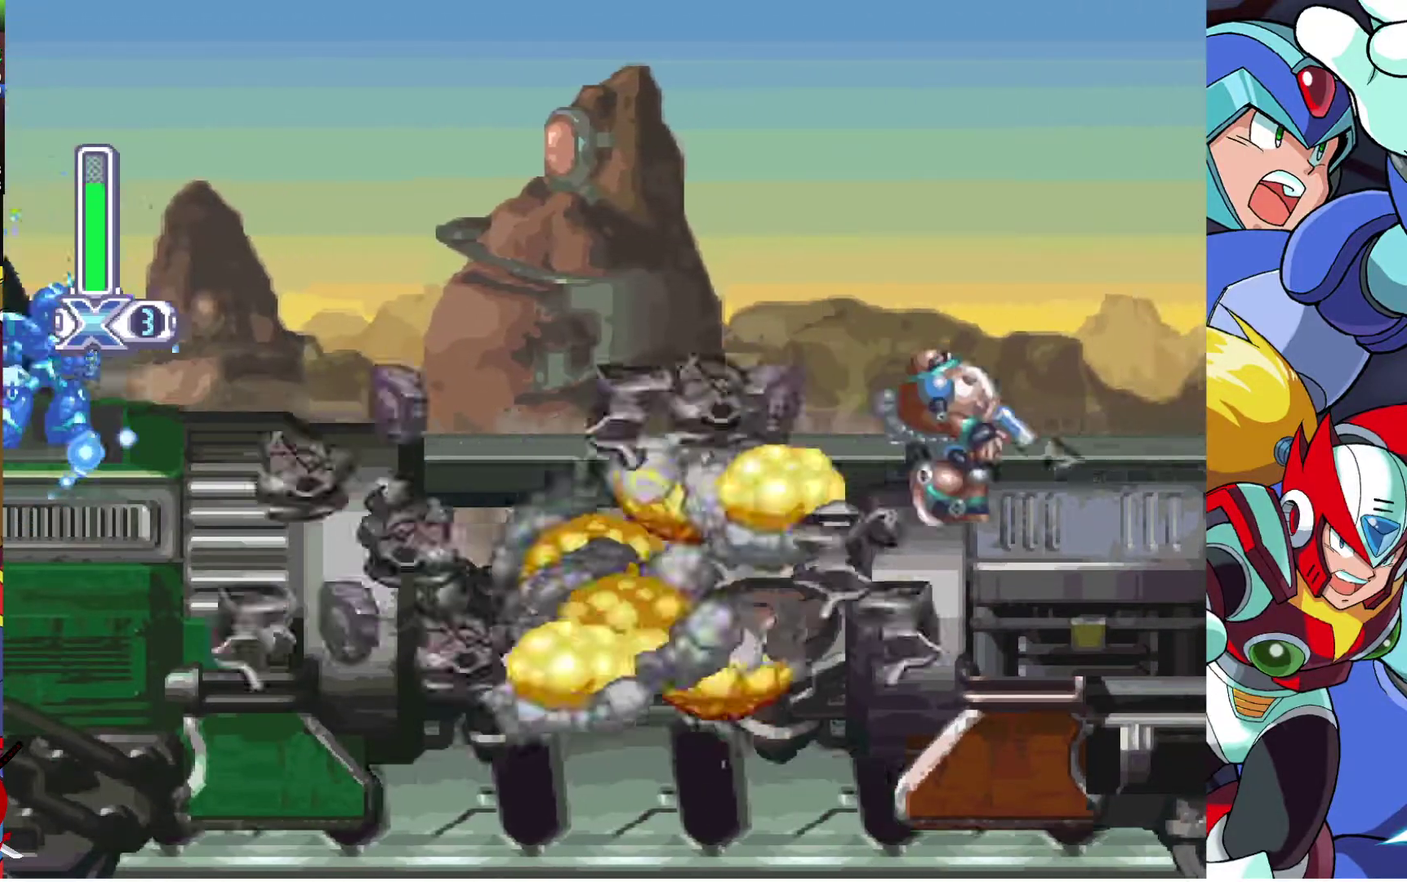
{"buttons": ["SQUARE", "DPAD_RIGHT"], "left_stick": "center", "right_stick": "center", "events": []}
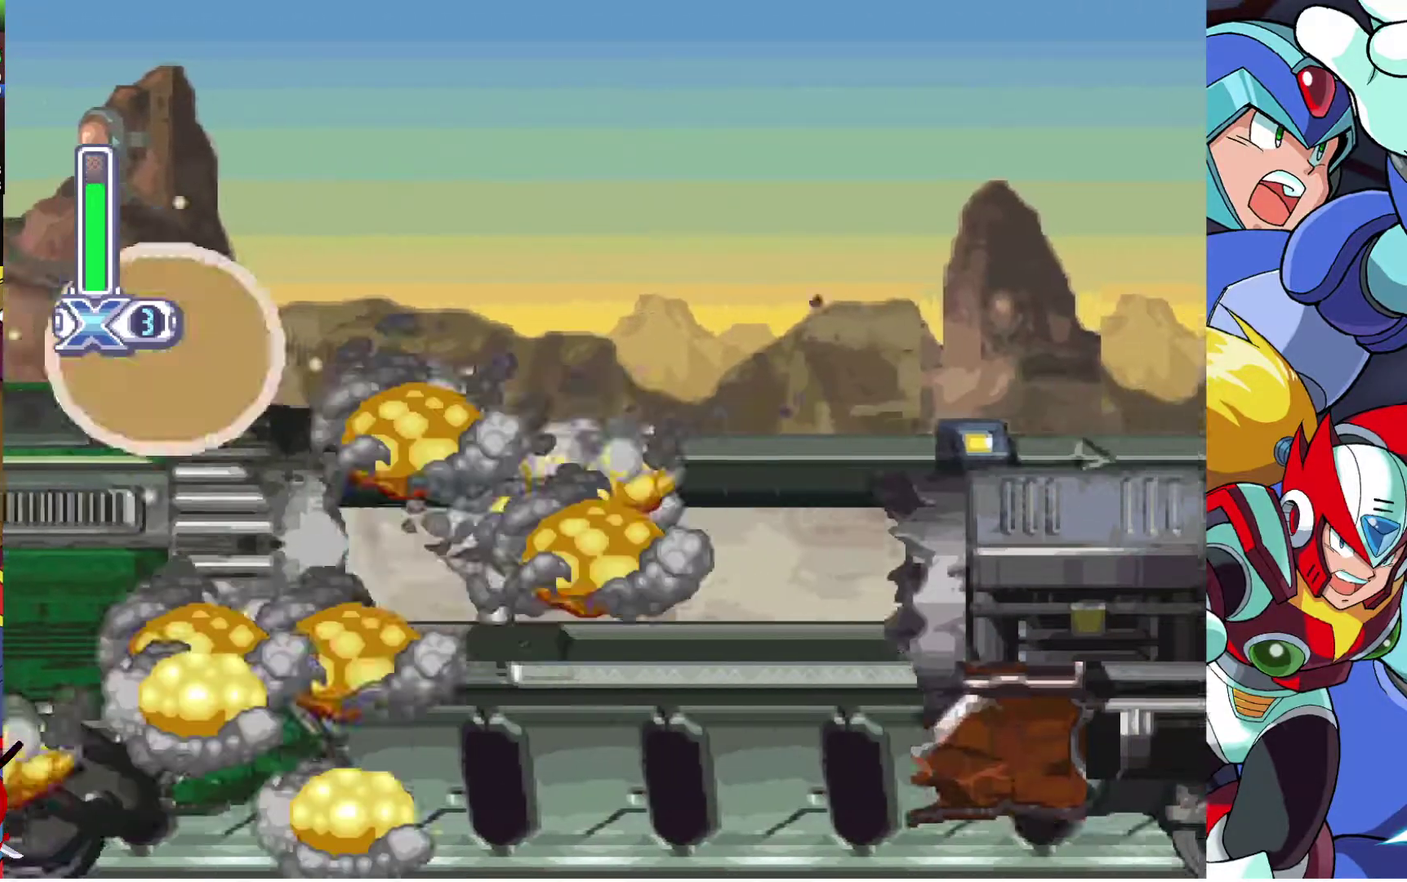
{"buttons": ["CROSS", "SQUARE", "DPAD_RIGHT"], "left_stick": "center", "right_stick": "center", "events": [[133, "CROSS", "down"]]}
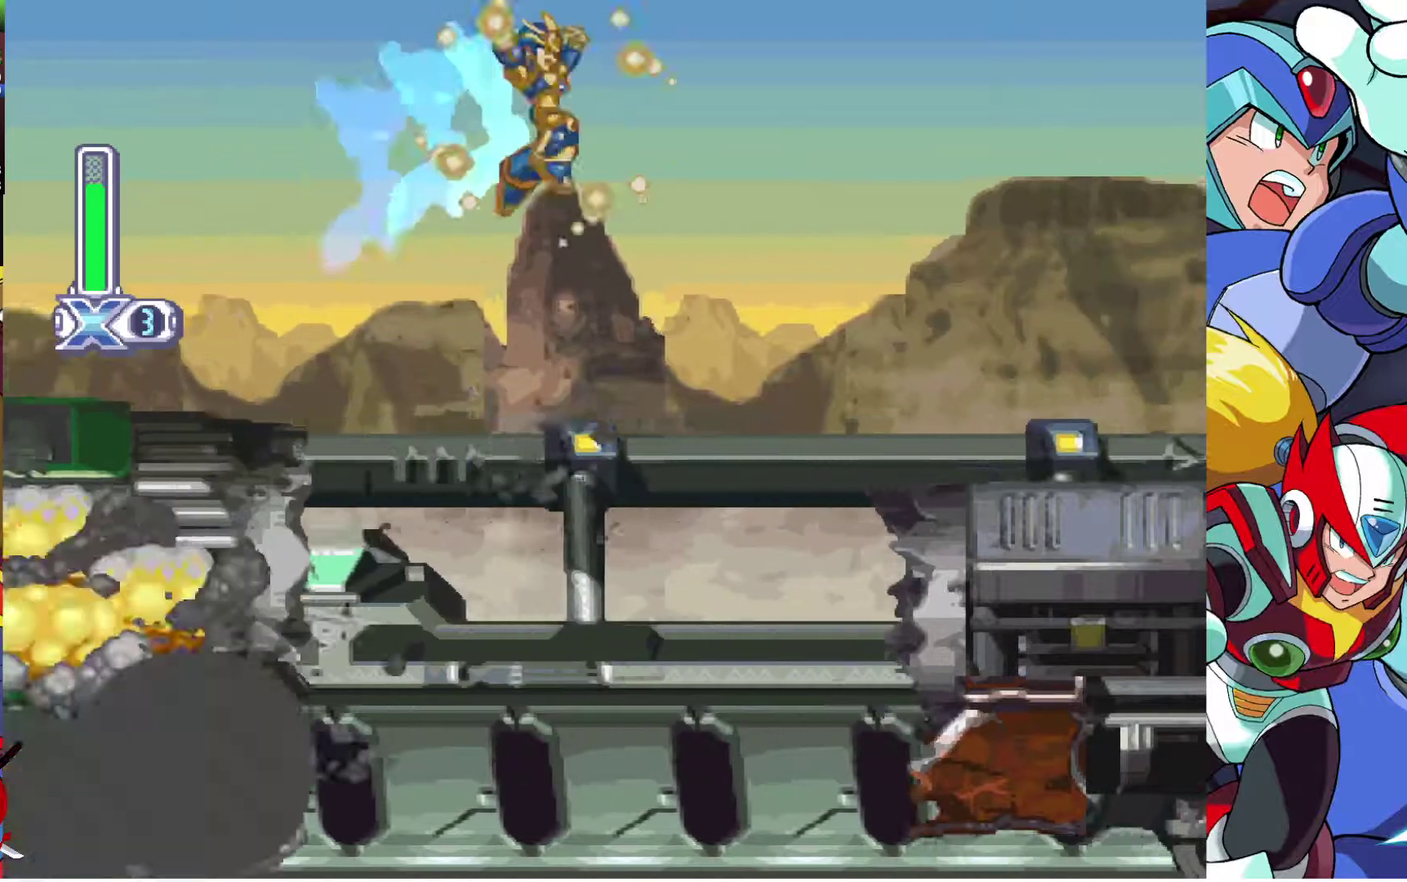
{"buttons": ["SQUARE", "DPAD_RIGHT"], "left_stick": "center", "right_stick": "center", "events": [[283, "CROSS", "up"]]}
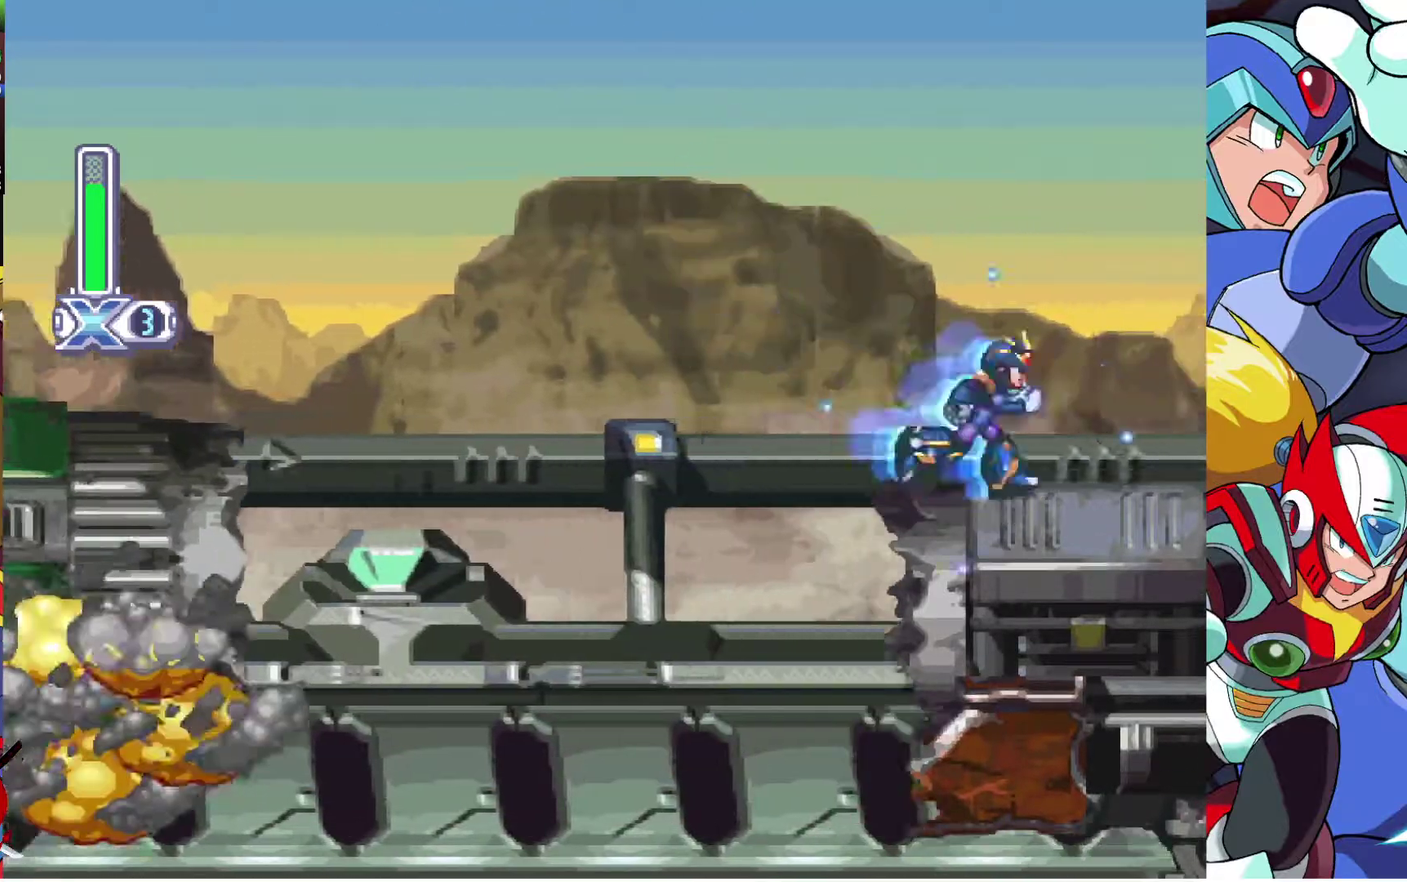
{"buttons": ["SQUARE", "DPAD_RIGHT"], "left_stick": "center", "right_stick": "center", "events": []}
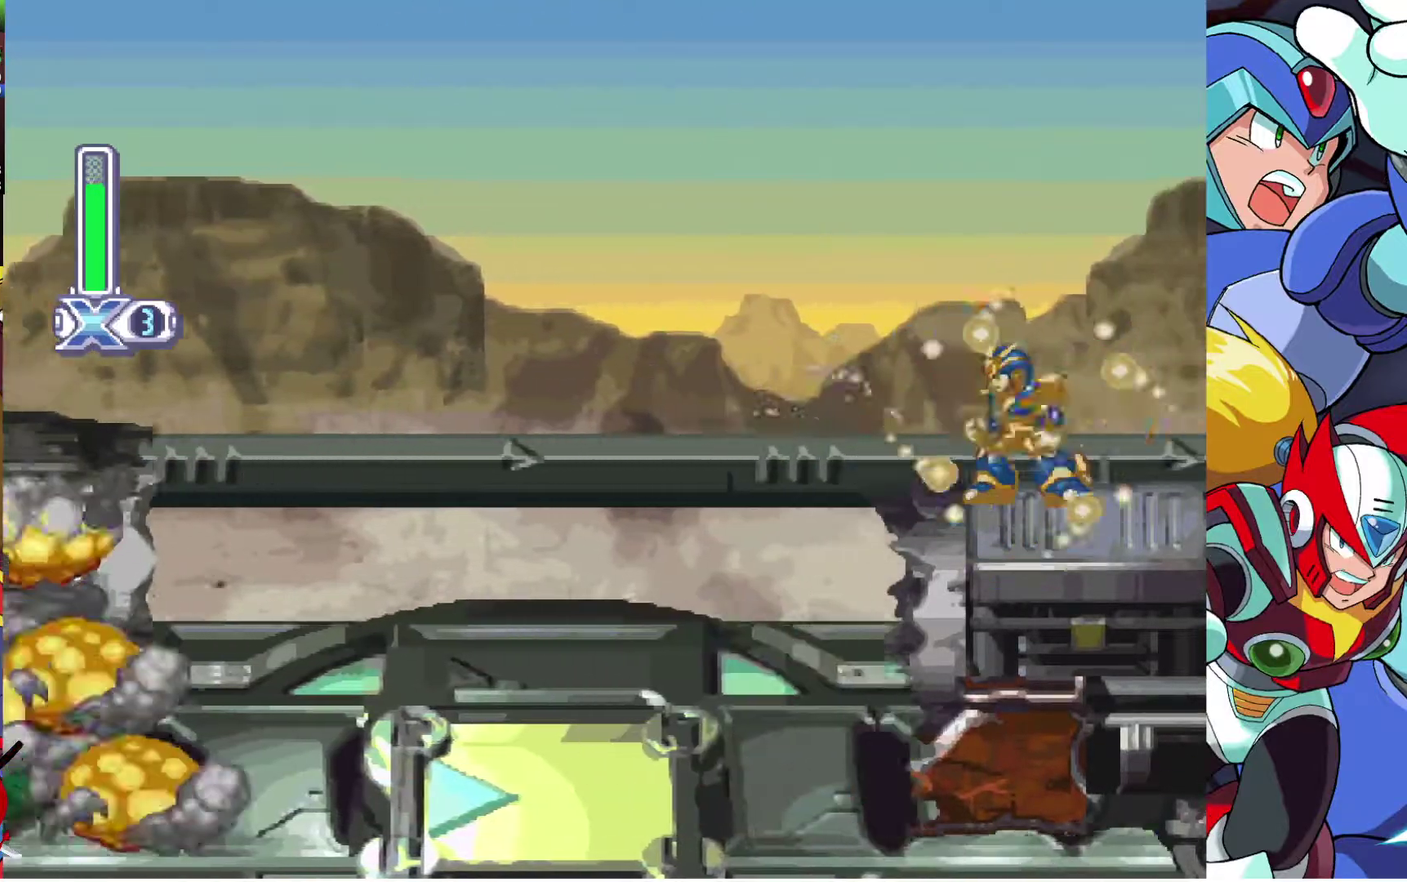
{"buttons": ["SQUARE"], "left_stick": "center", "right_stick": "center", "events": [[117, "DPAD_RIGHT", "up"]]}
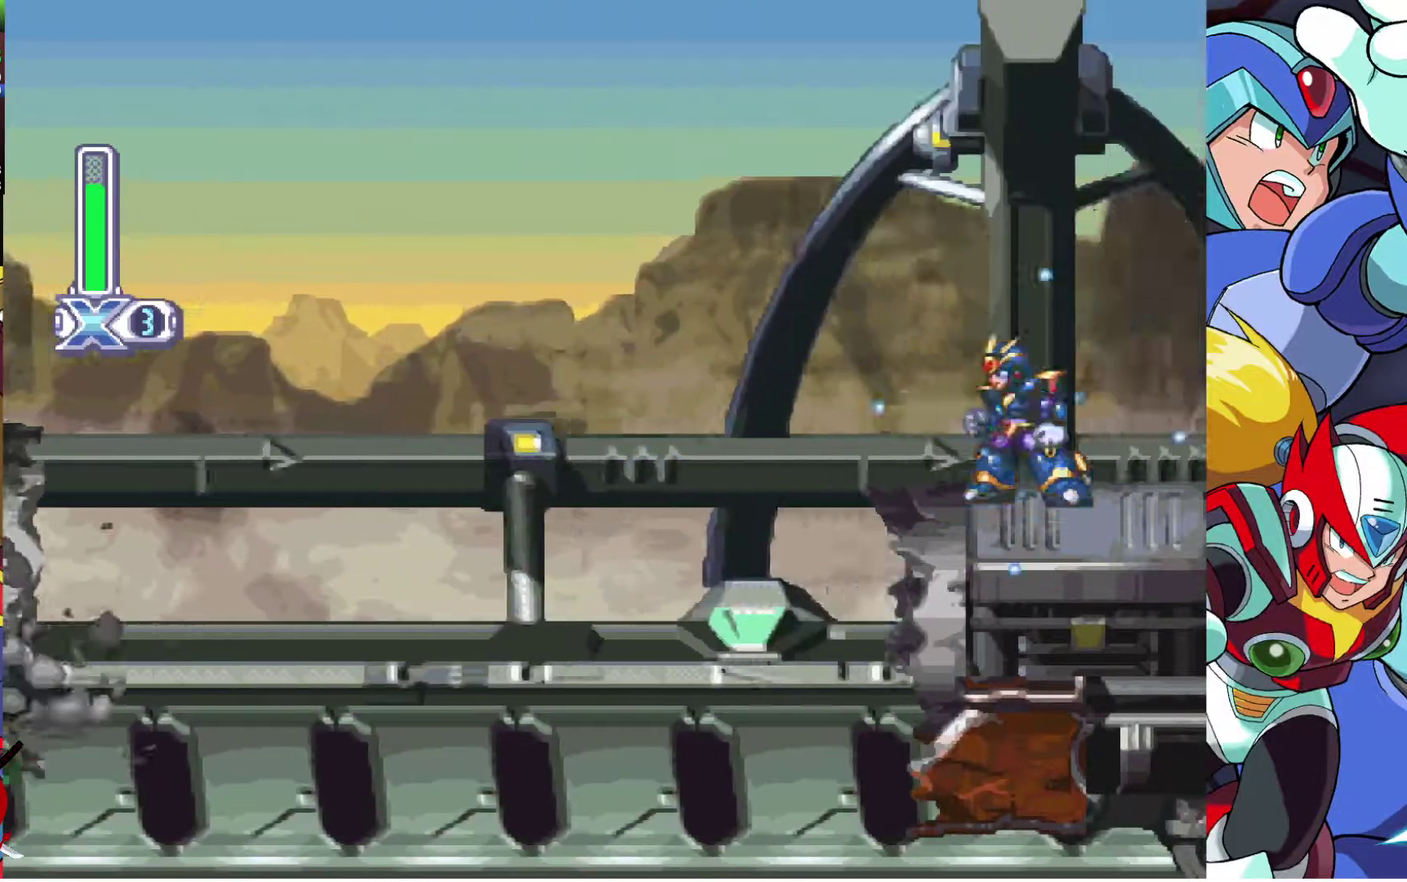
{"buttons": ["SQUARE"], "left_stick": "center", "right_stick": "center", "events": []}
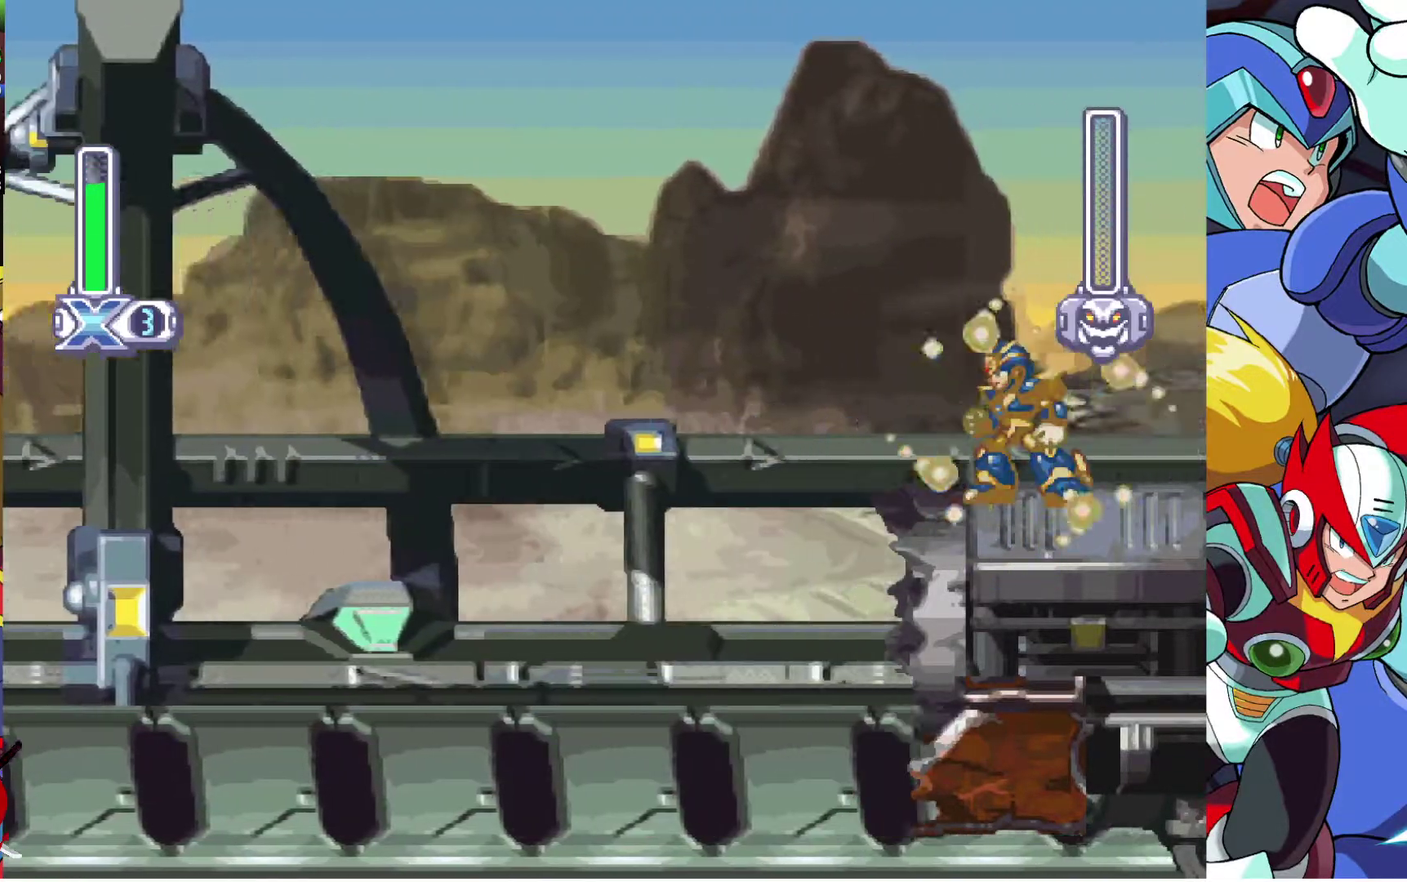
{"buttons": ["SQUARE"], "left_stick": "center", "right_stick": "center", "events": []}
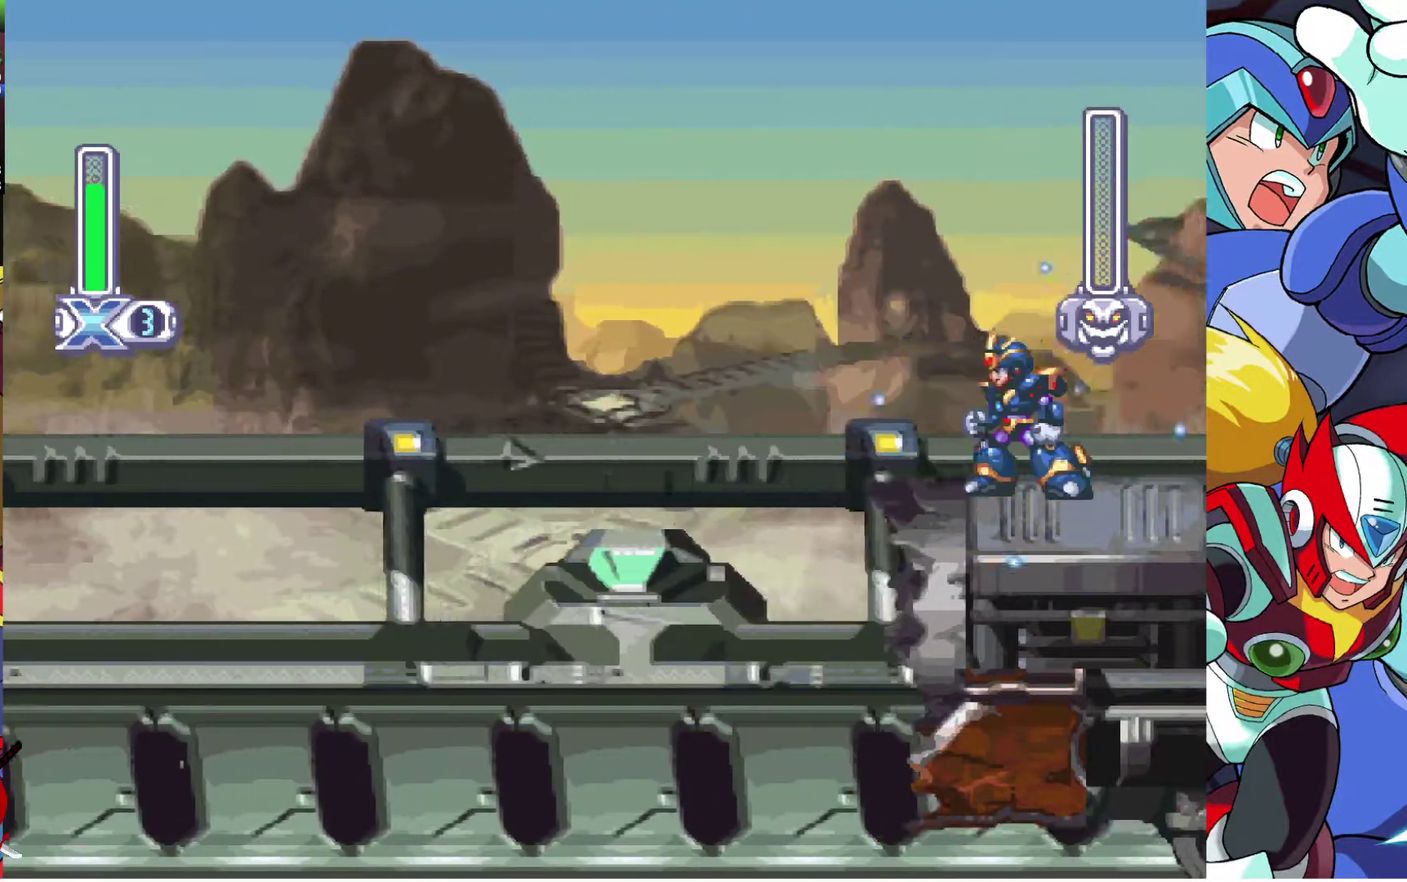
{"buttons": ["SQUARE"], "left_stick": "center", "right_stick": "center", "events": []}
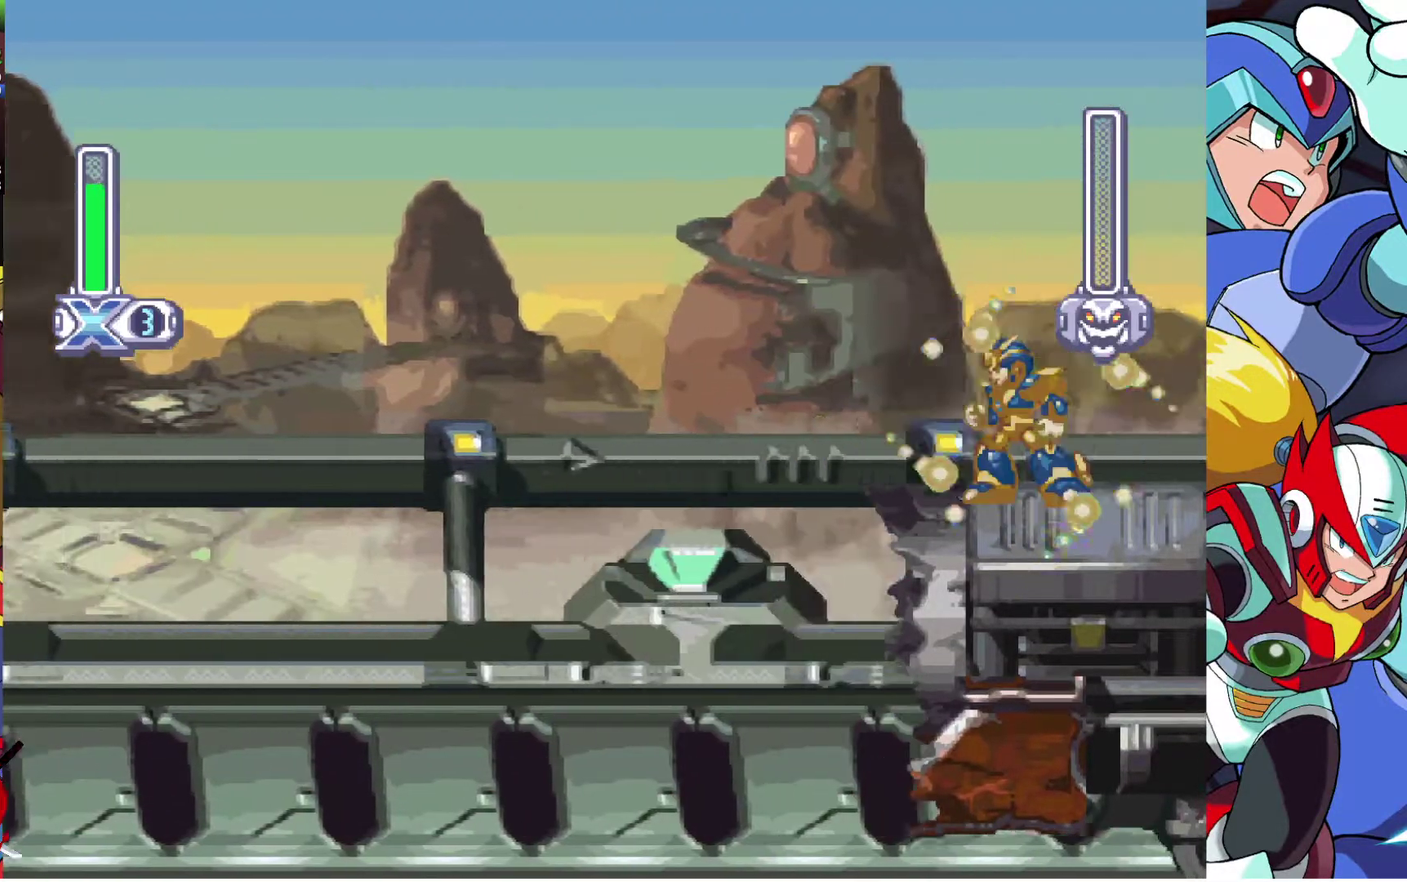
{"buttons": ["SQUARE"], "left_stick": "center", "right_stick": "center", "events": []}
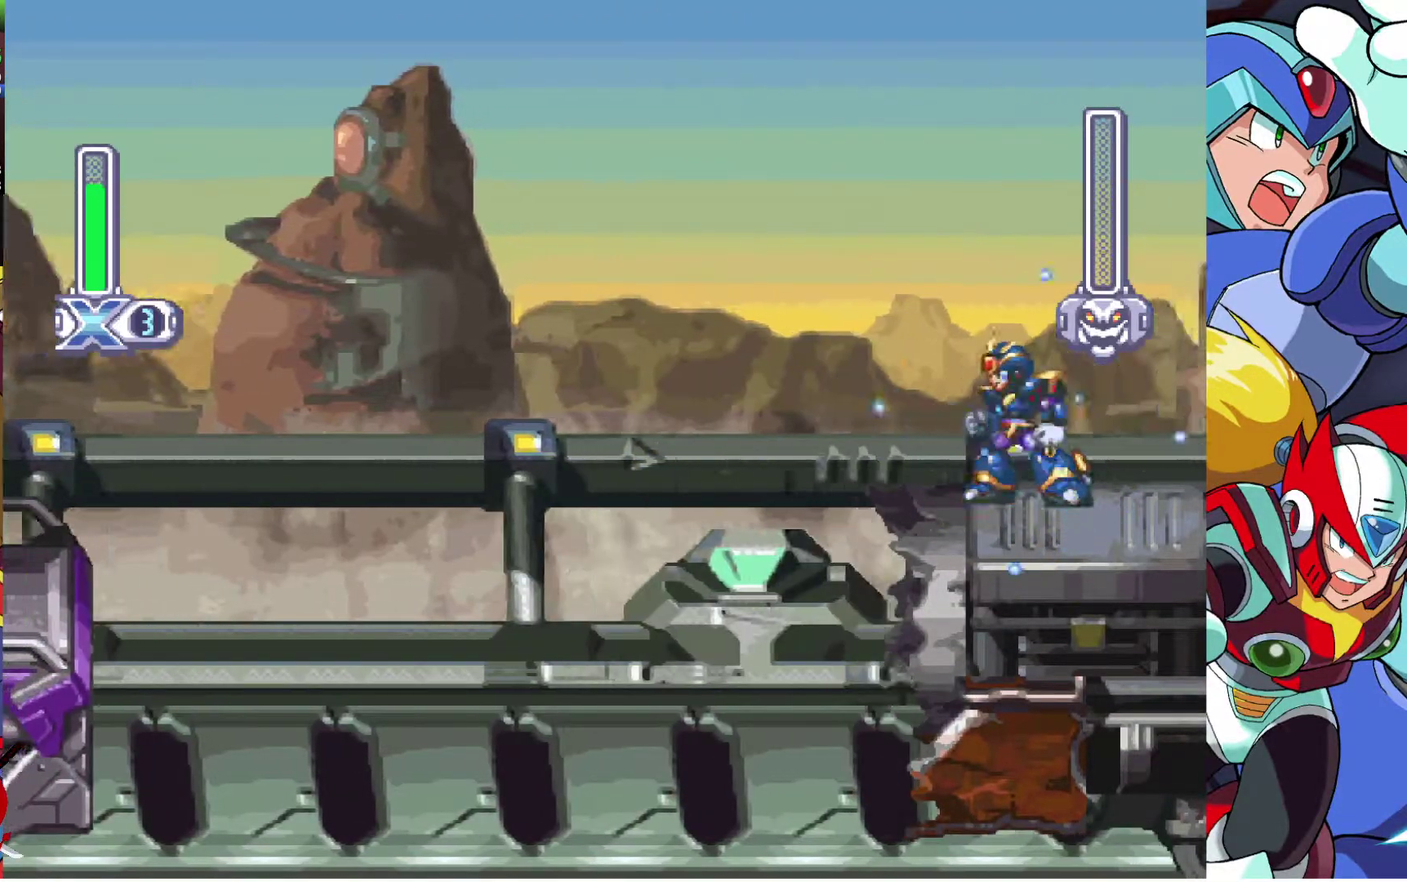
{"buttons": ["SQUARE"], "left_stick": "center", "right_stick": "center", "events": []}
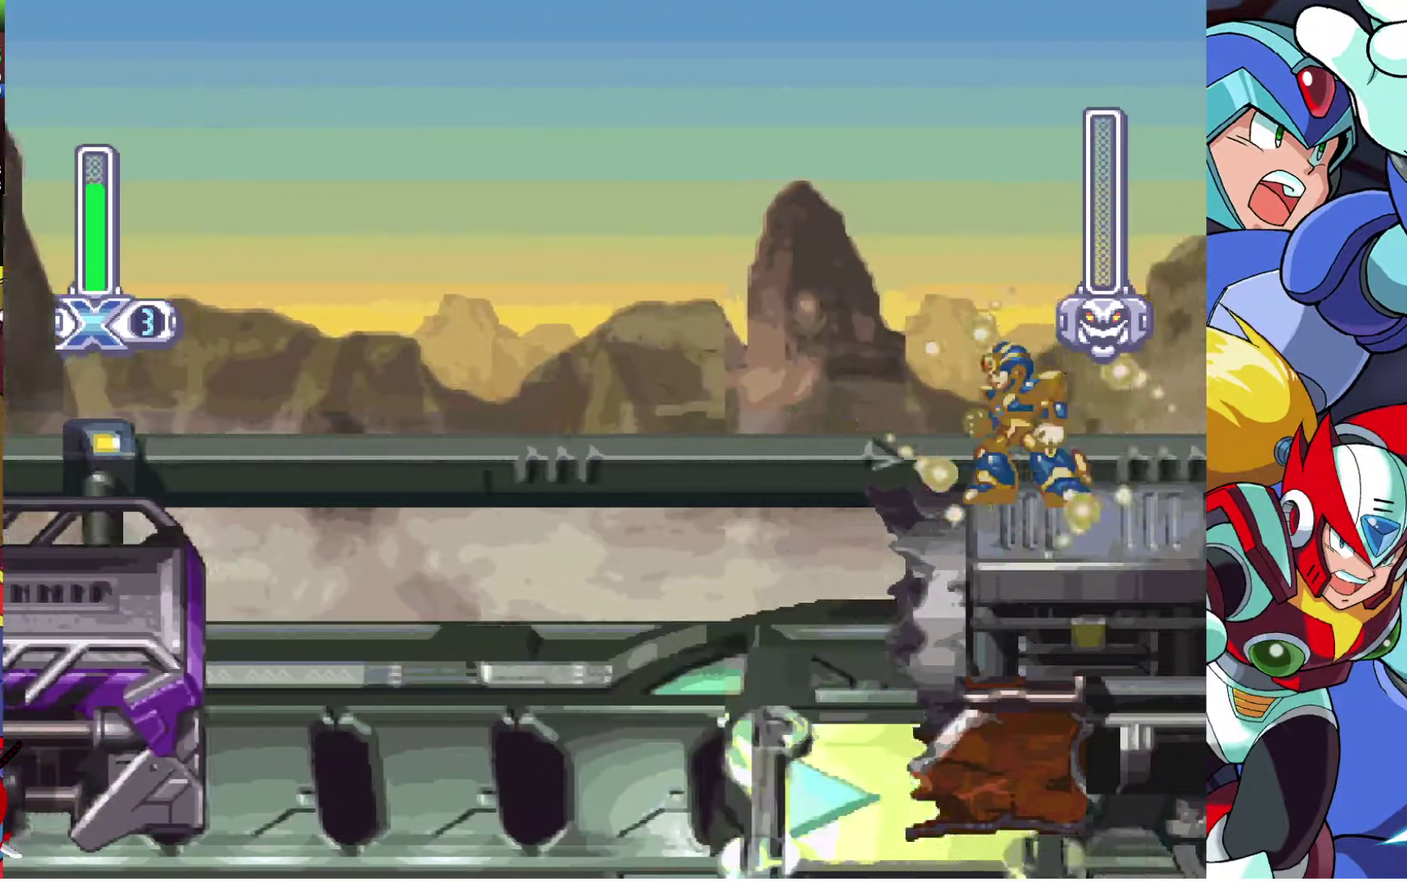
{"buttons": ["SQUARE"], "left_stick": "center", "right_stick": "center", "events": []}
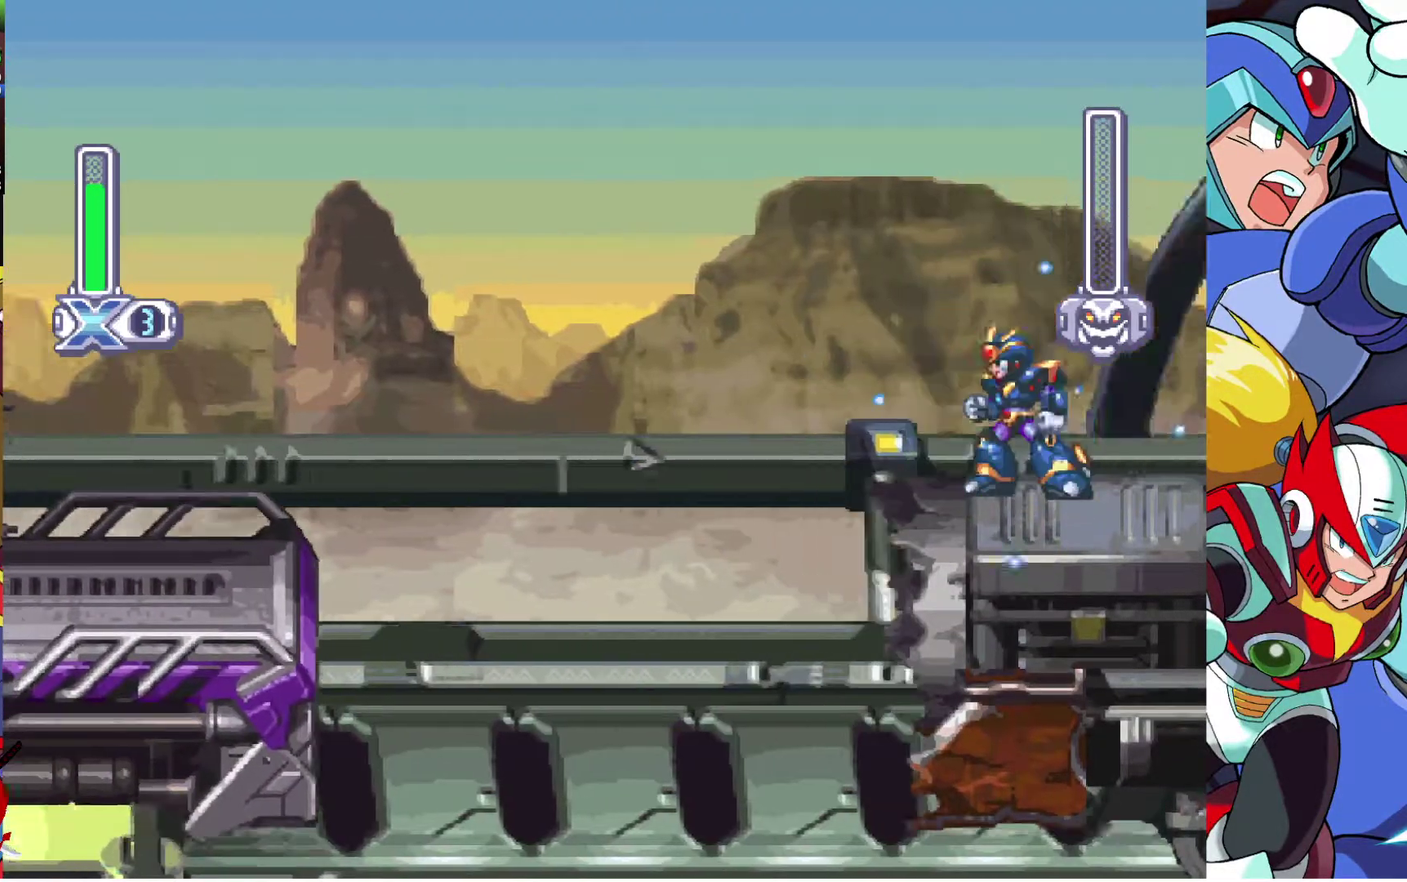
{"buttons": ["SQUARE"], "left_stick": "center", "right_stick": "center", "events": []}
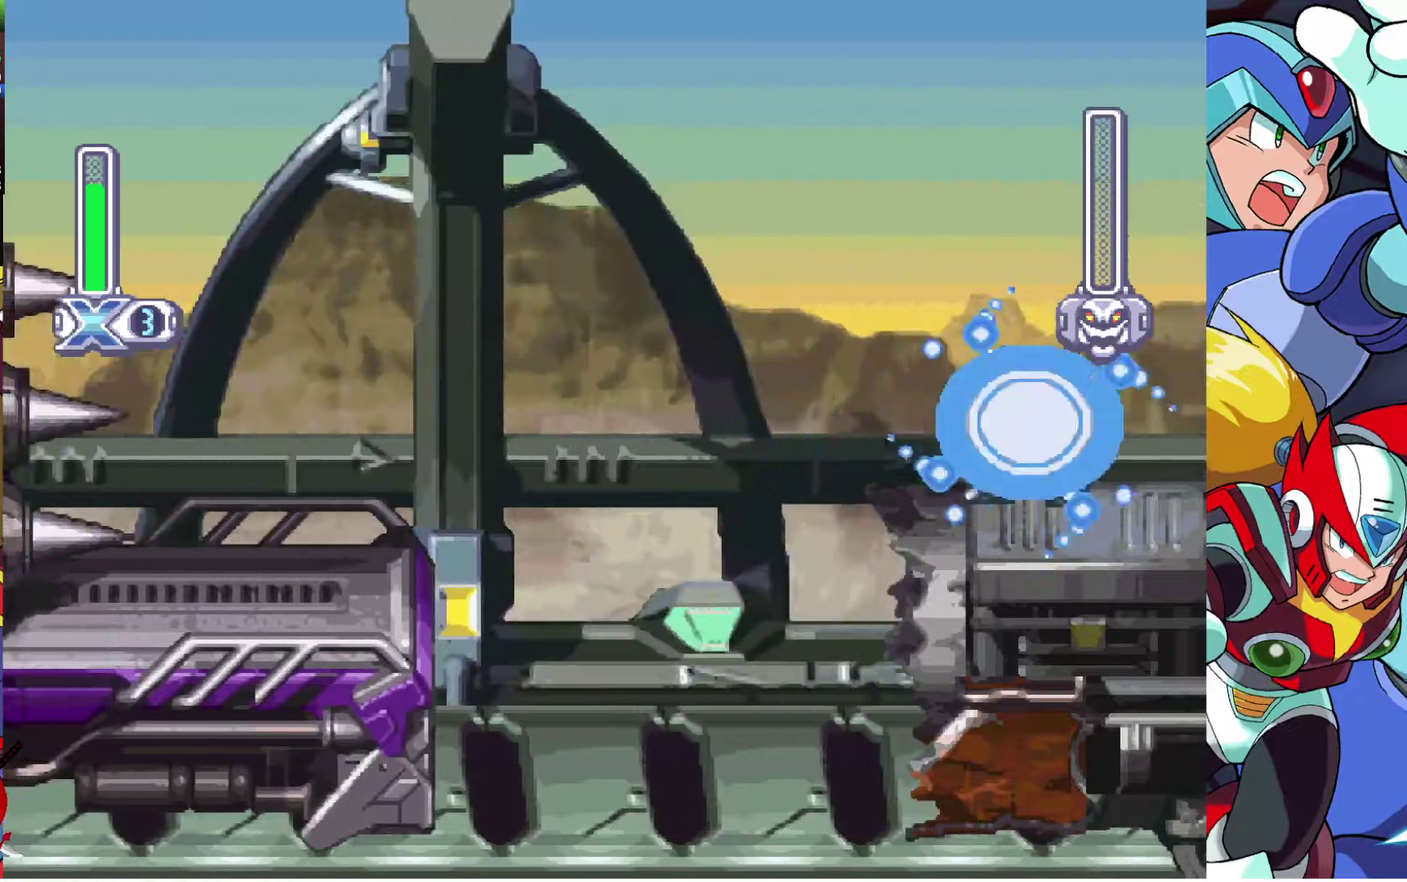
{"buttons": ["SQUARE"], "left_stick": "center", "right_stick": "center", "events": []}
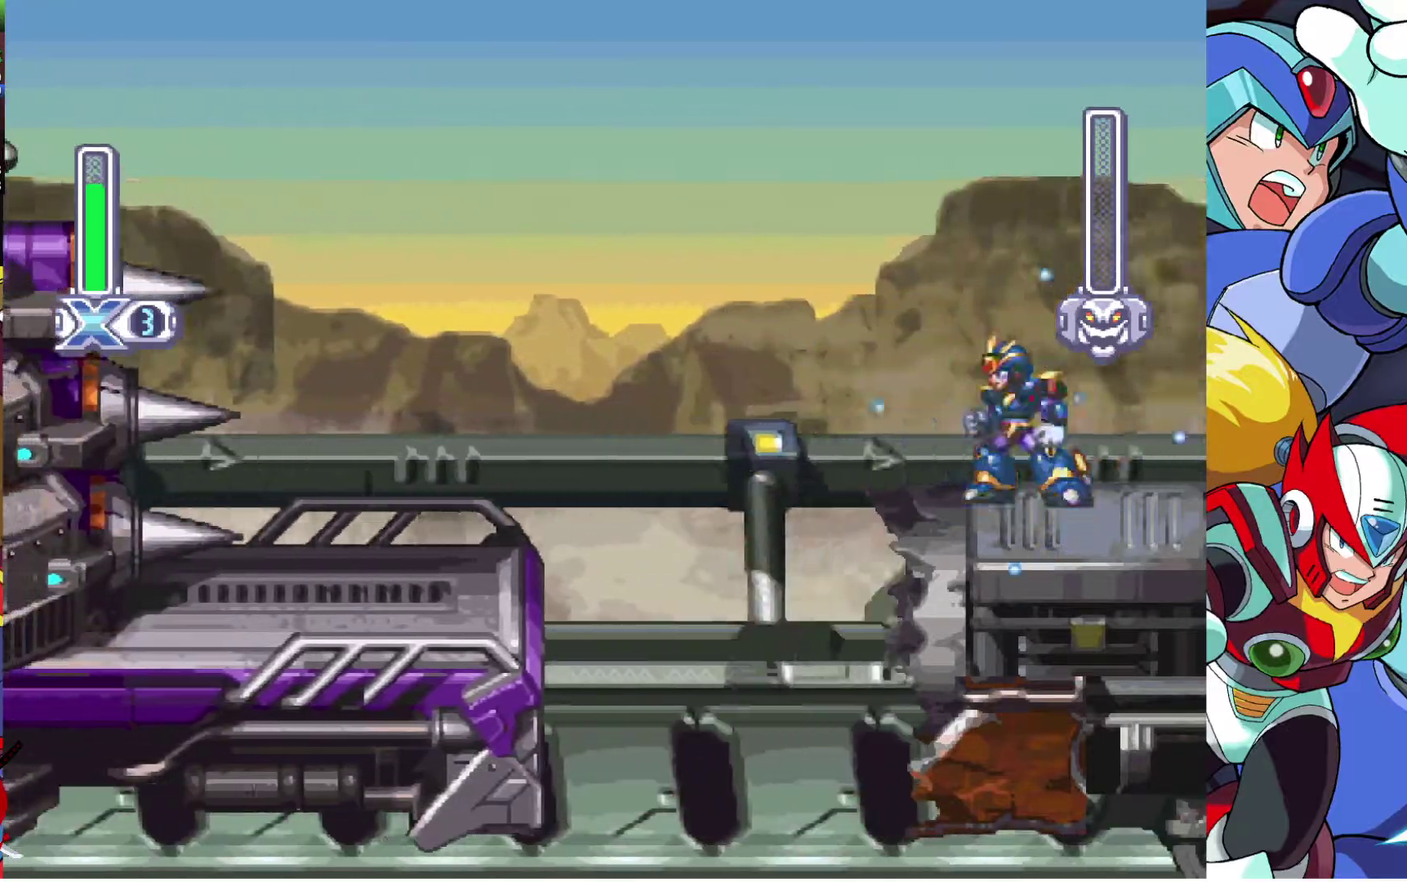
{"buttons": ["SQUARE"], "left_stick": "center", "right_stick": "center", "events": []}
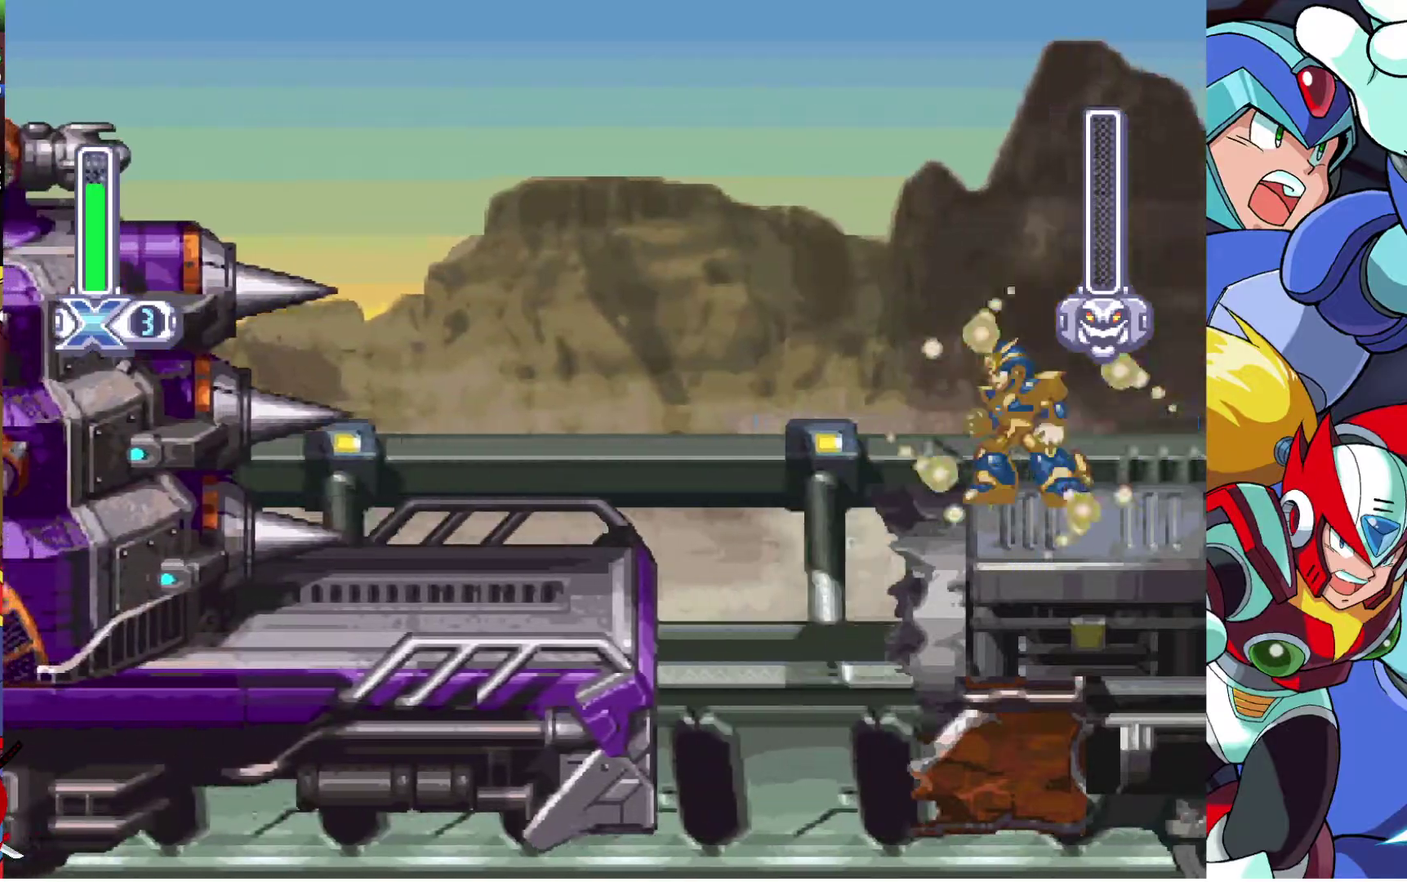
{"buttons": ["SQUARE"], "left_stick": "center", "right_stick": "center", "events": []}
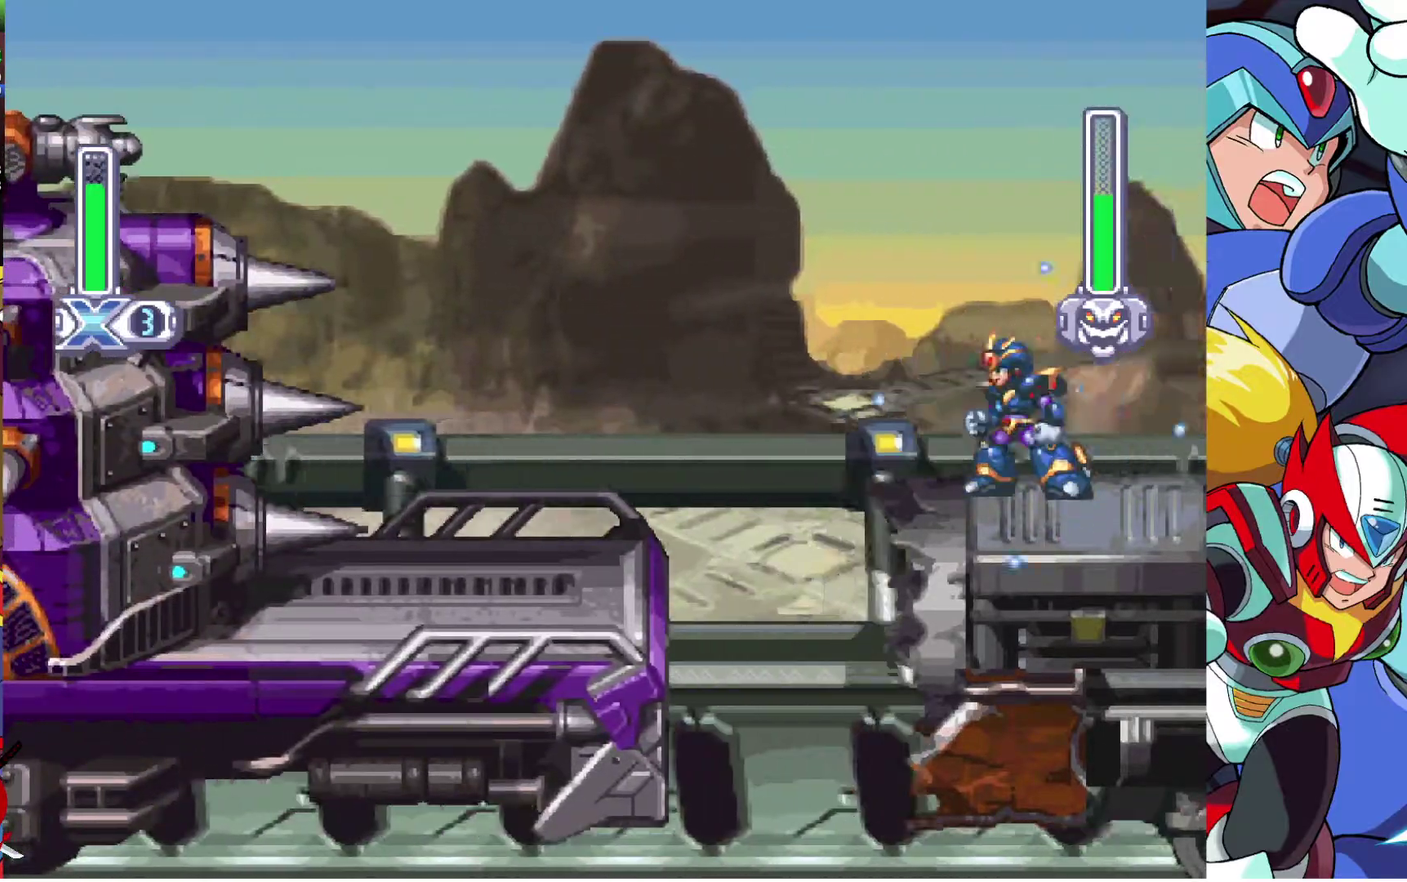
{"buttons": ["SQUARE"], "left_stick": "center", "right_stick": "center", "events": []}
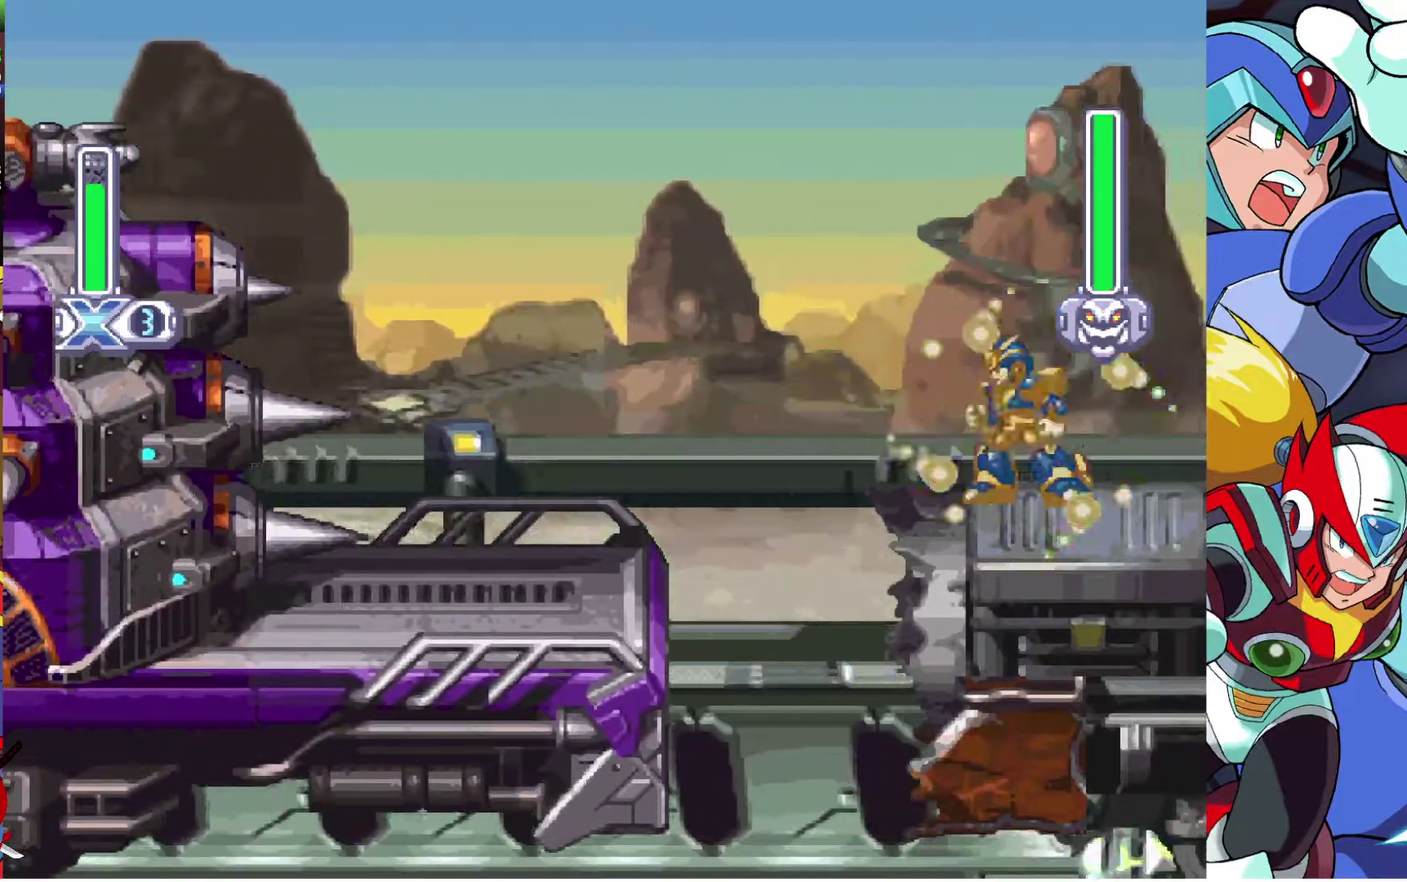
{"buttons": [], "left_stick": "center", "right_stick": "center", "events": [[83, "SQUARE", "up"]]}
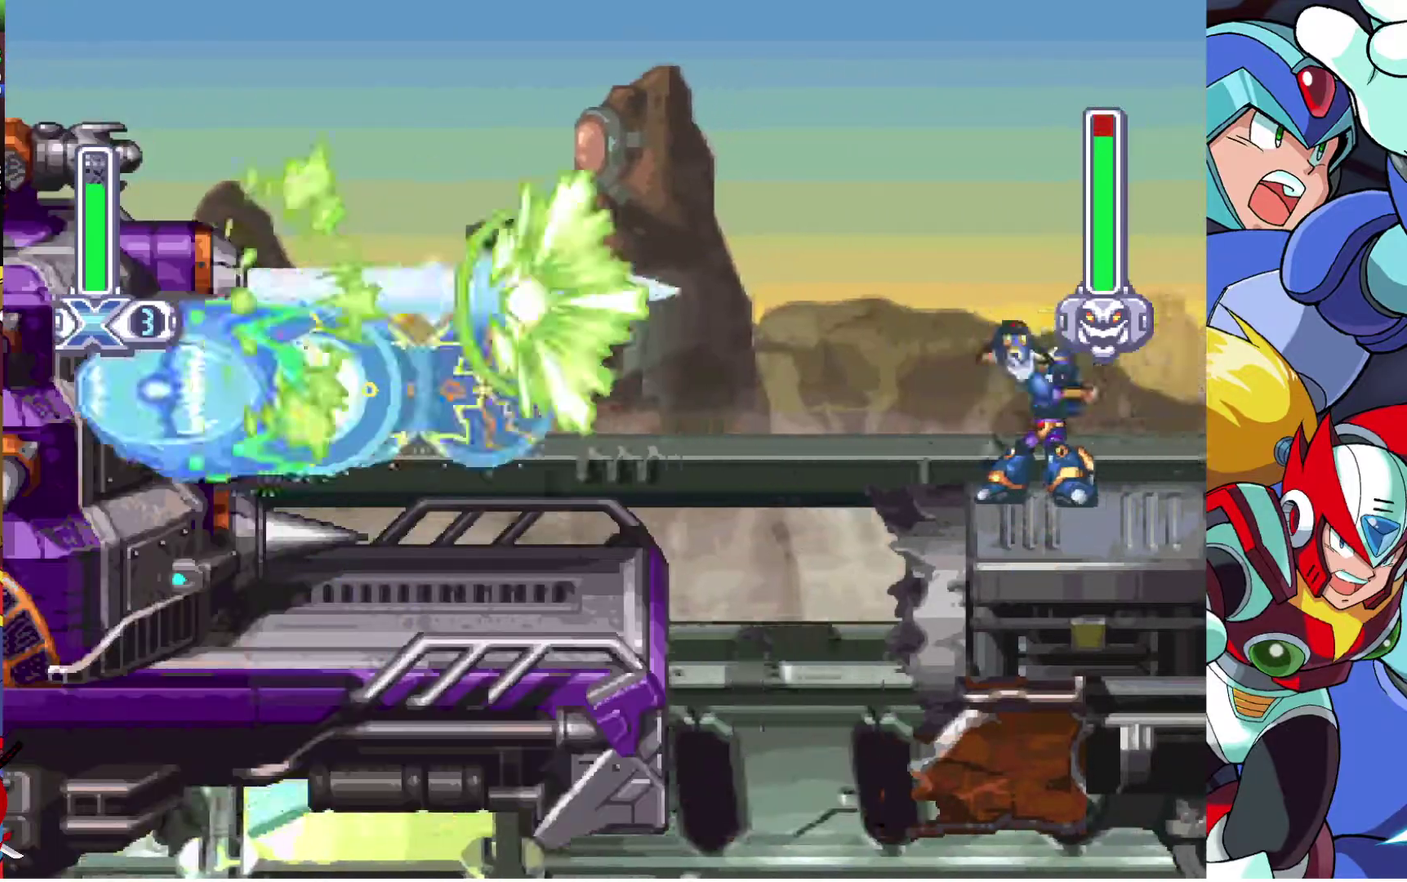
{"buttons": ["CROSS", "DPAD_LEFT"], "left_stick": "center", "right_stick": "center", "events": [[17, "CROSS", "down"], [100, "DPAD_LEFT", "down"]]}